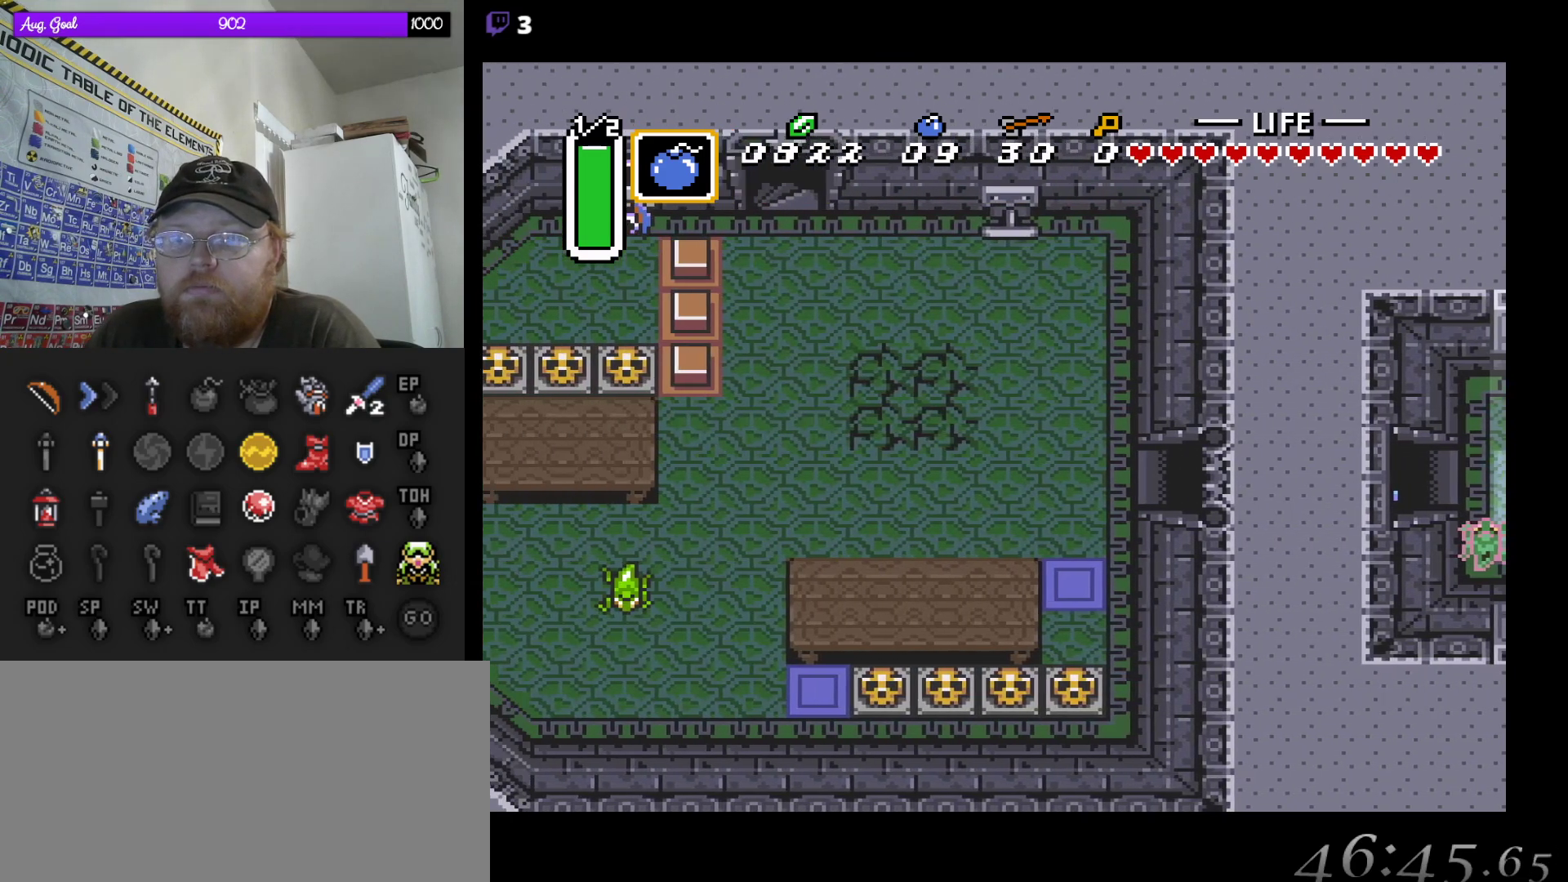
Gameplay with a controller (Nintendo layout); each line is a JSON object with the inputs held at the frame after it. "events" lists button and stick changes between this image and that frame as [ms after this image, input, new state], when the widget could be followed in between. Not read: L3 R3.
{"buttons": ["DPAD_UP", "DPAD_LEFT"], "events": [[83, "DPAD_LEFT", "down"], [417, "DPAD_UP", "down"]]}
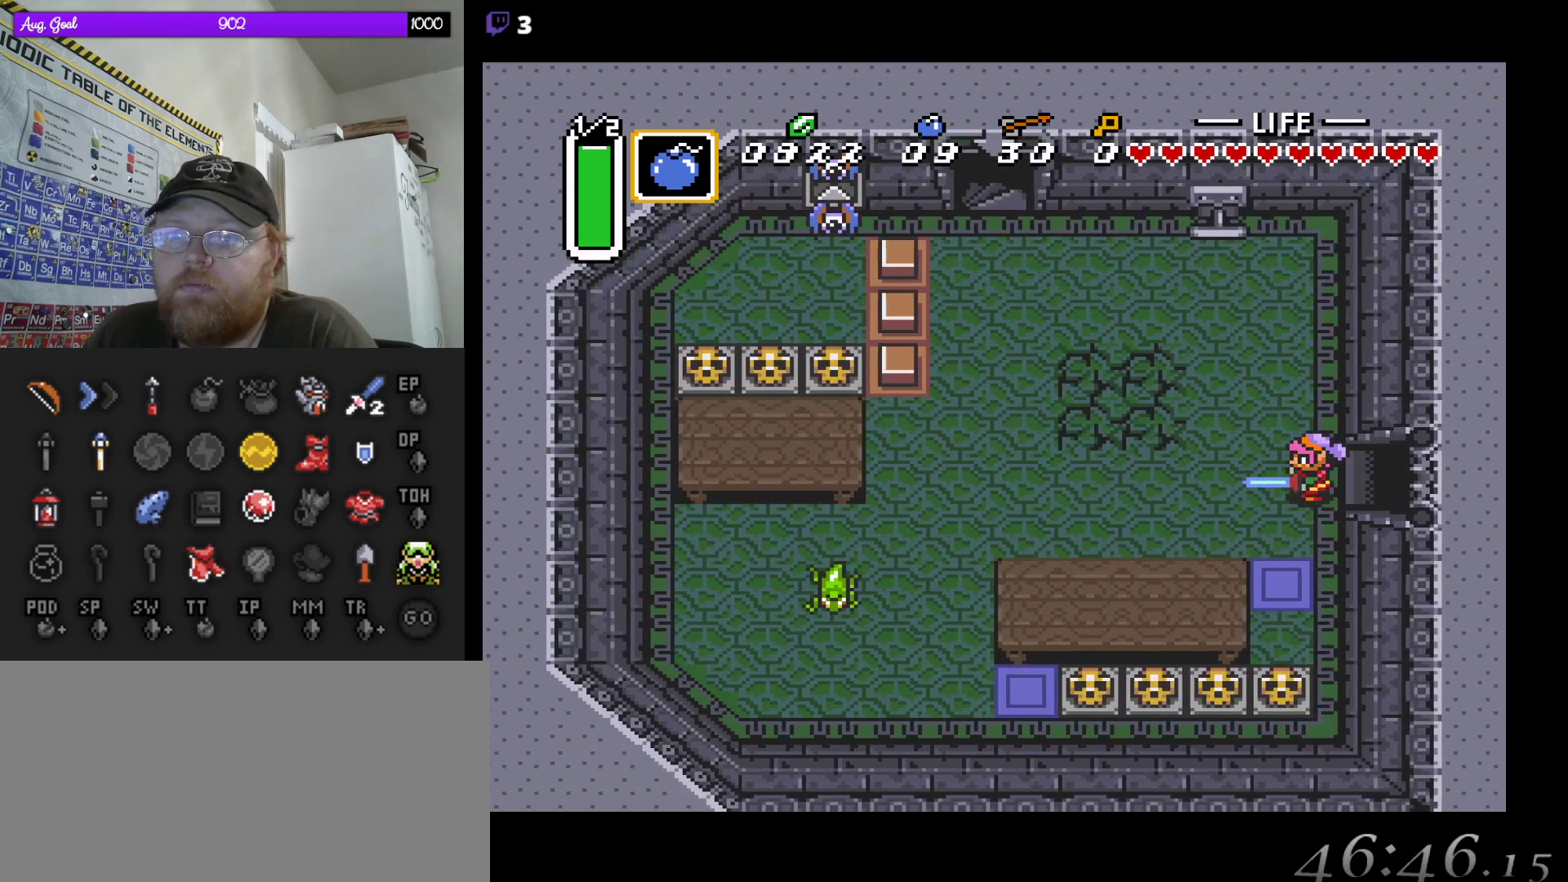
{"buttons": ["DPAD_UP", "DPAD_LEFT"], "events": []}
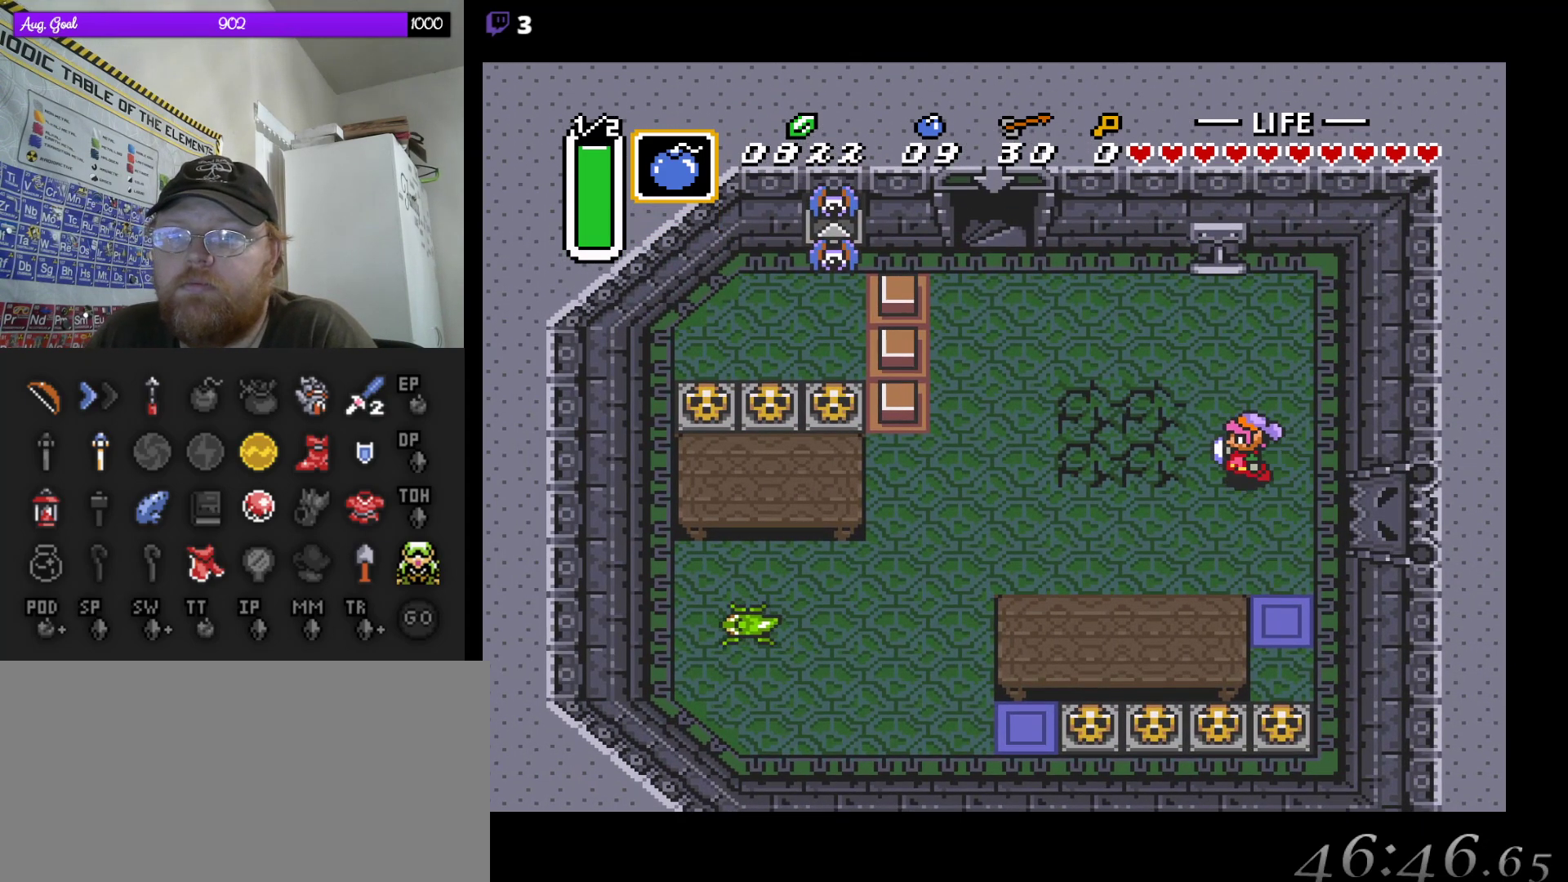
{"buttons": ["DPAD_UP", "DPAD_LEFT"], "events": []}
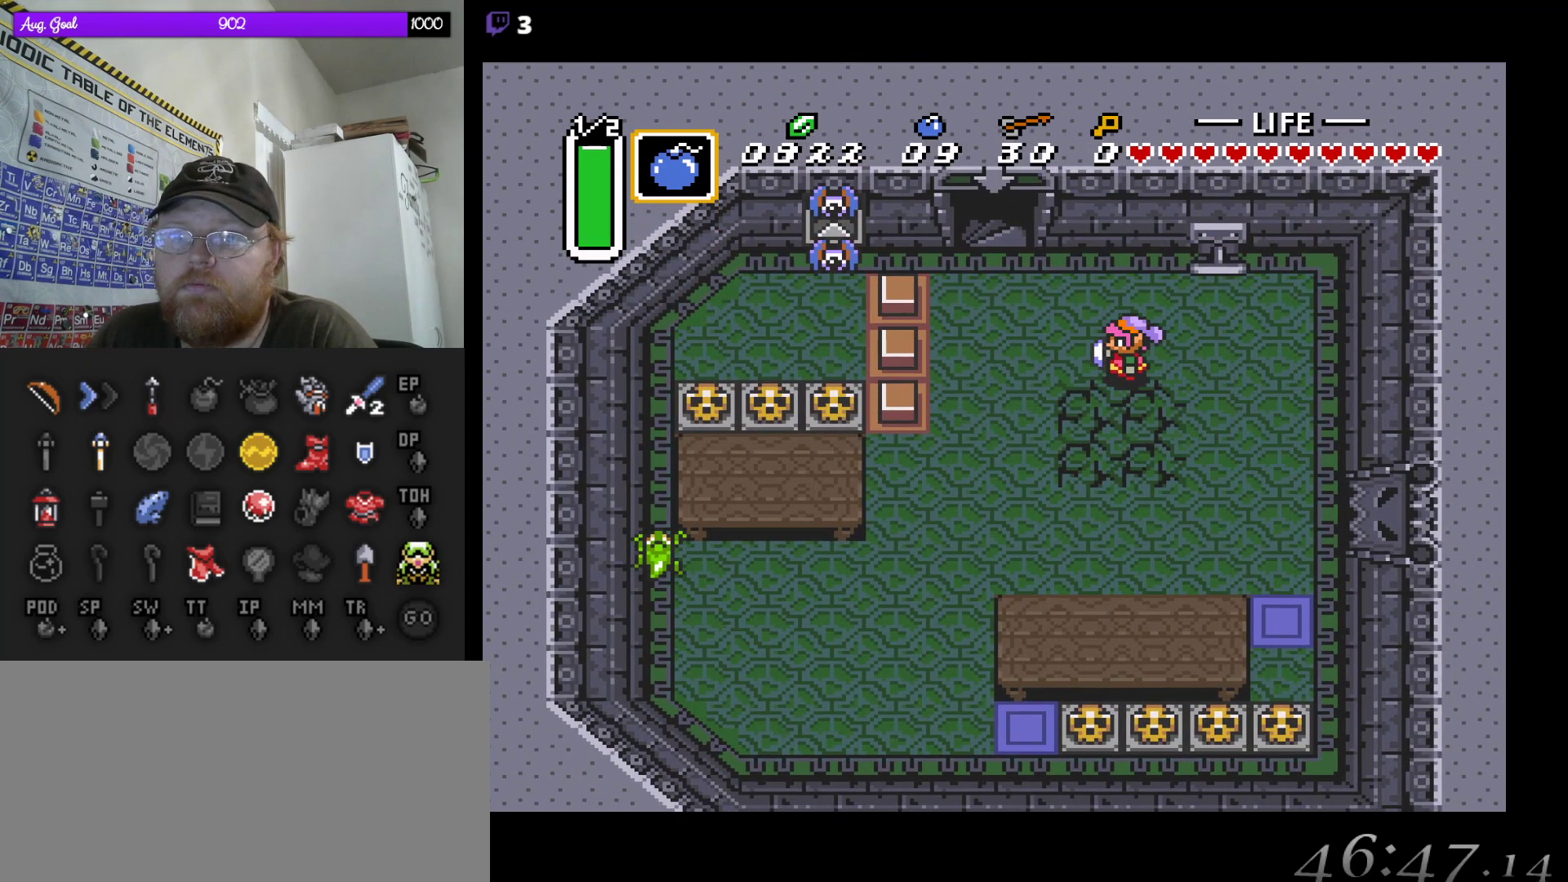
{"buttons": ["DPAD_UP", "DPAD_LEFT"], "events": []}
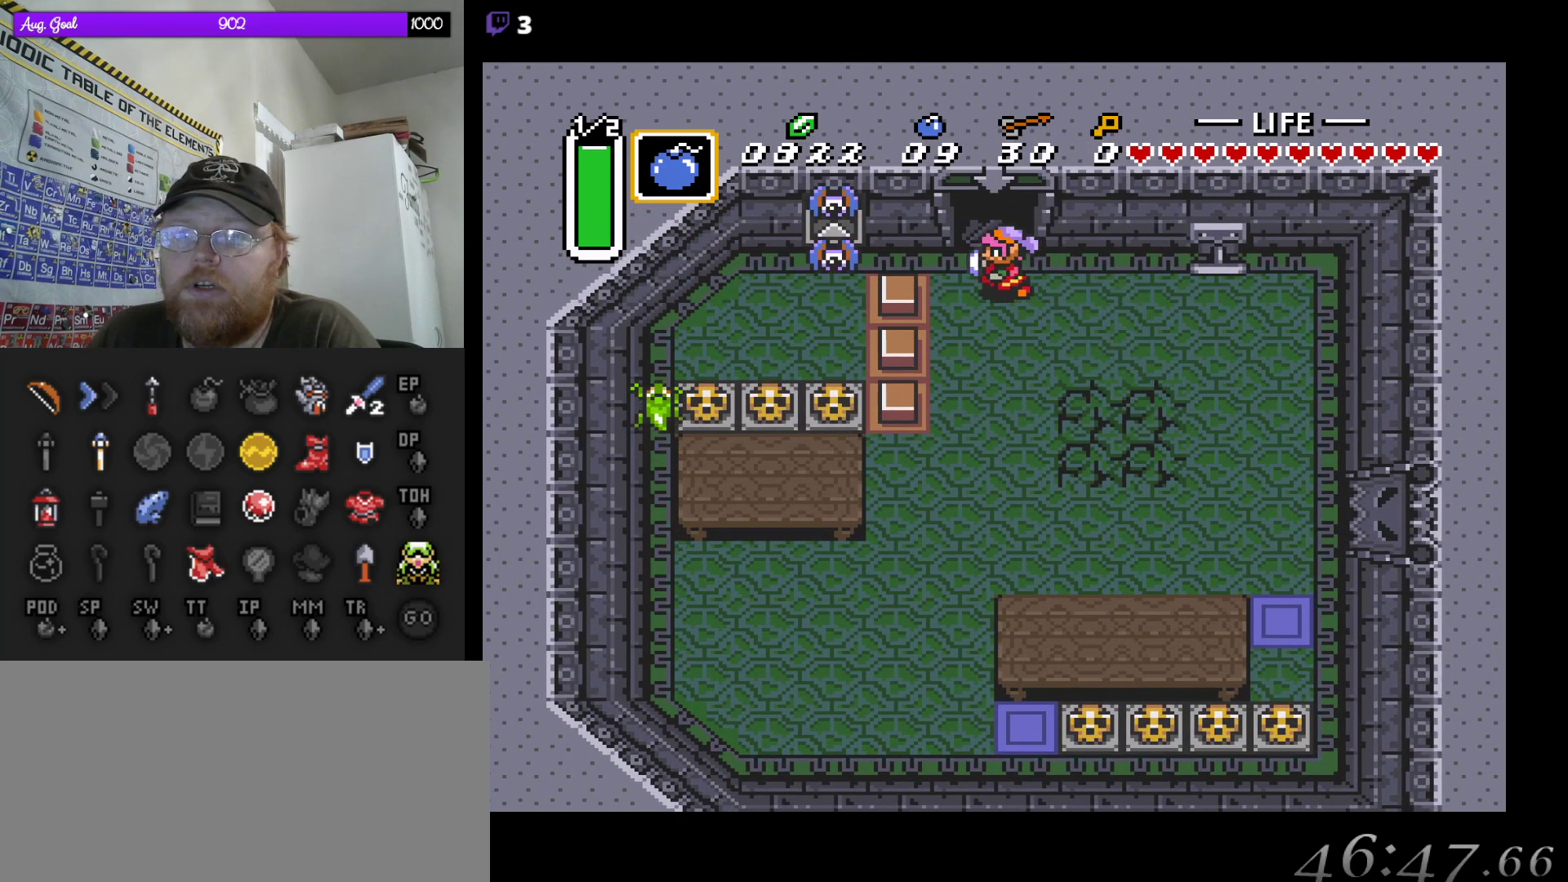
{"buttons": ["DPAD_UP"], "events": [[17, "DPAD_LEFT", "up"]]}
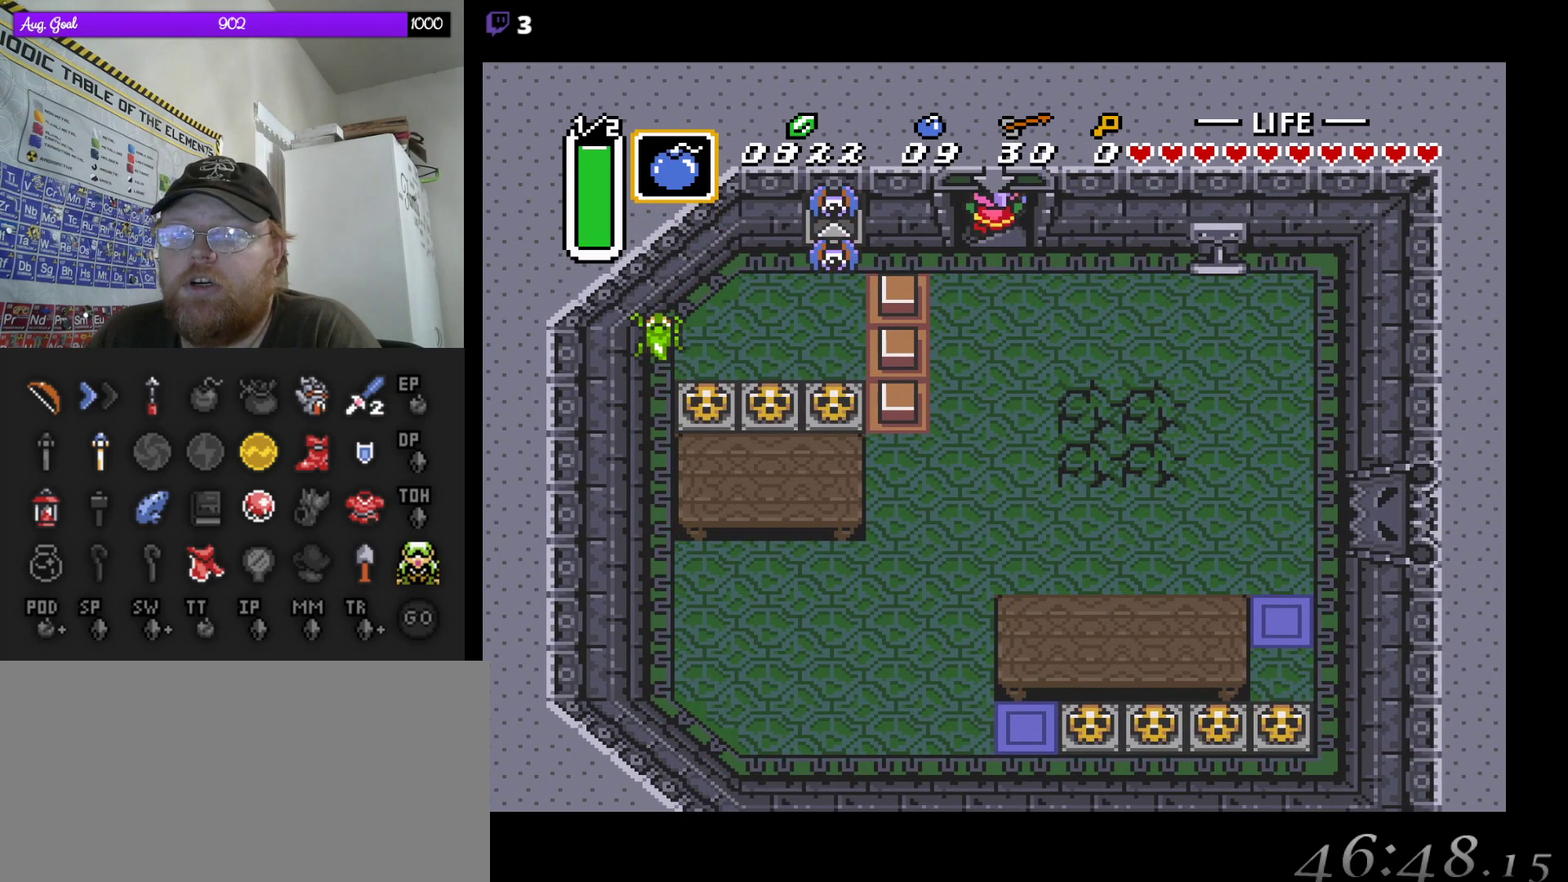
{"buttons": [], "events": [[350, "DPAD_UP", "up"]]}
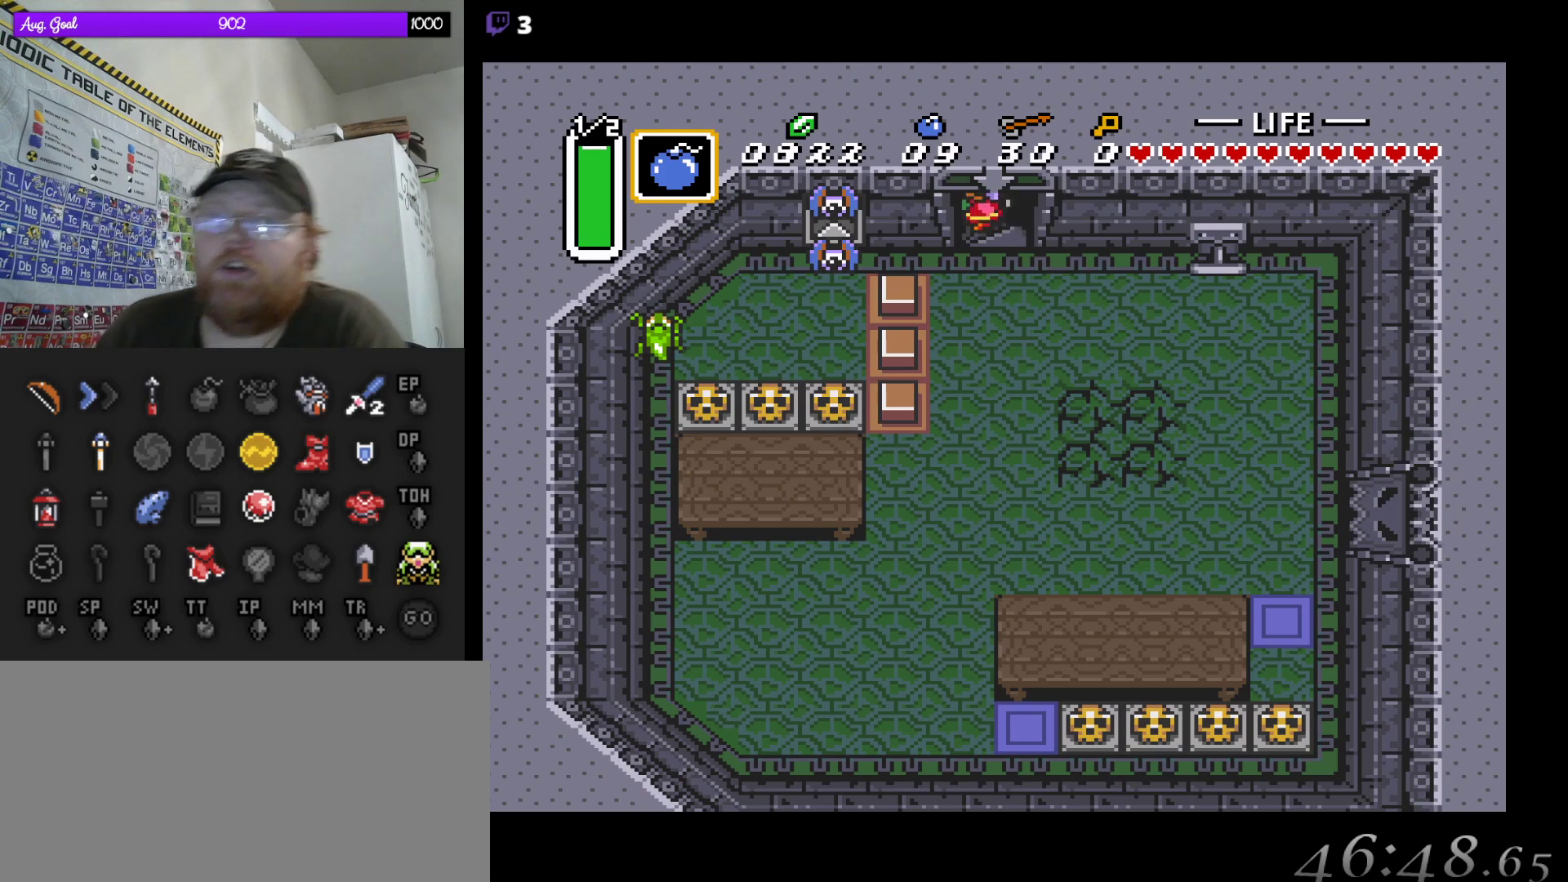
{"buttons": [], "events": []}
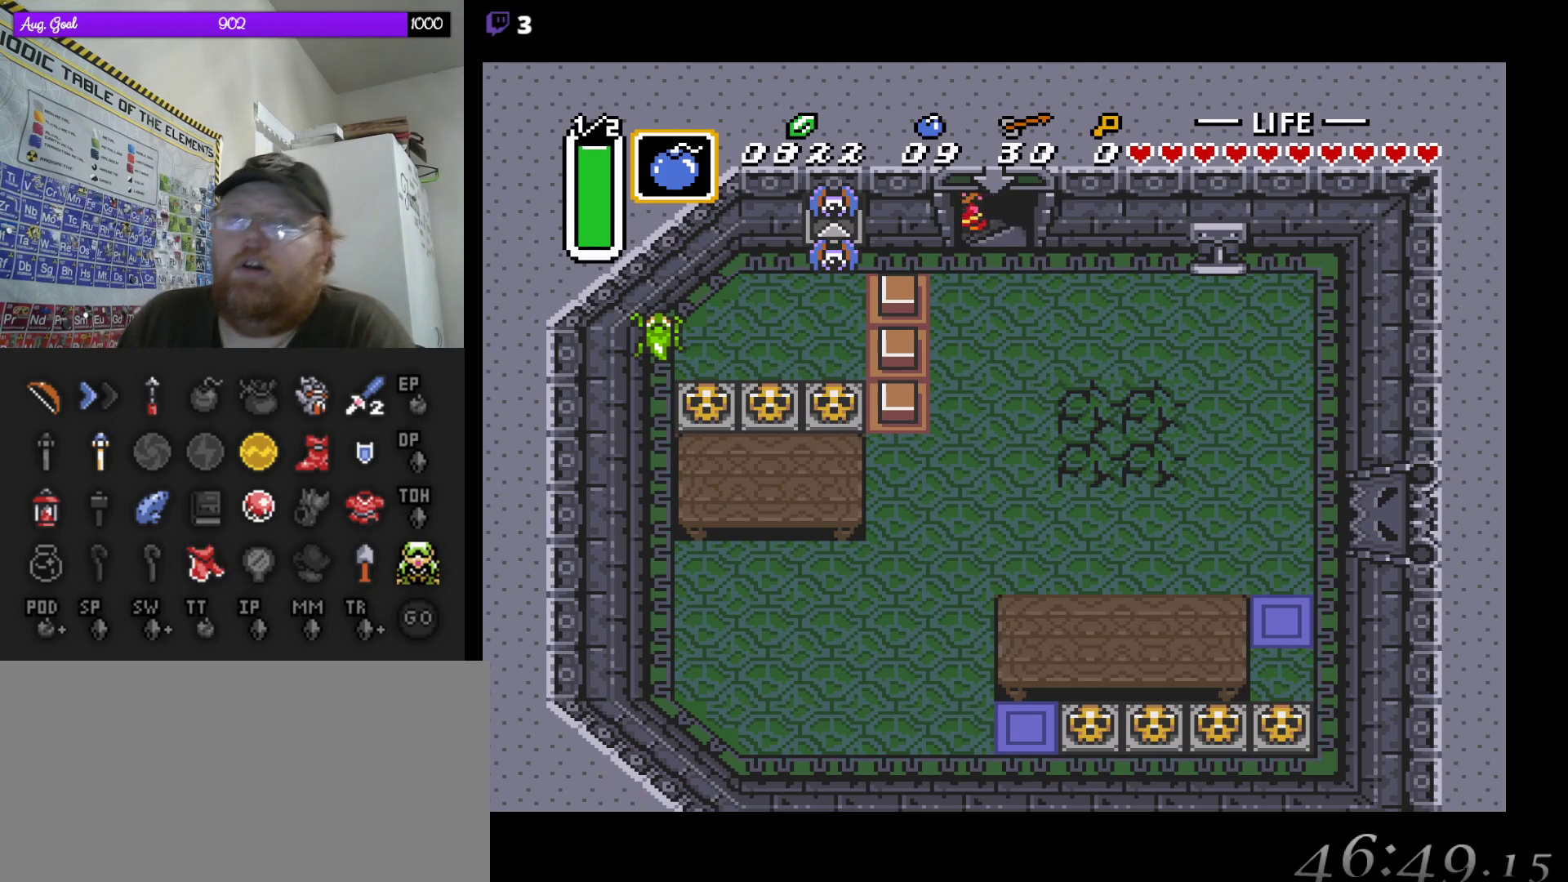
{"buttons": [], "events": []}
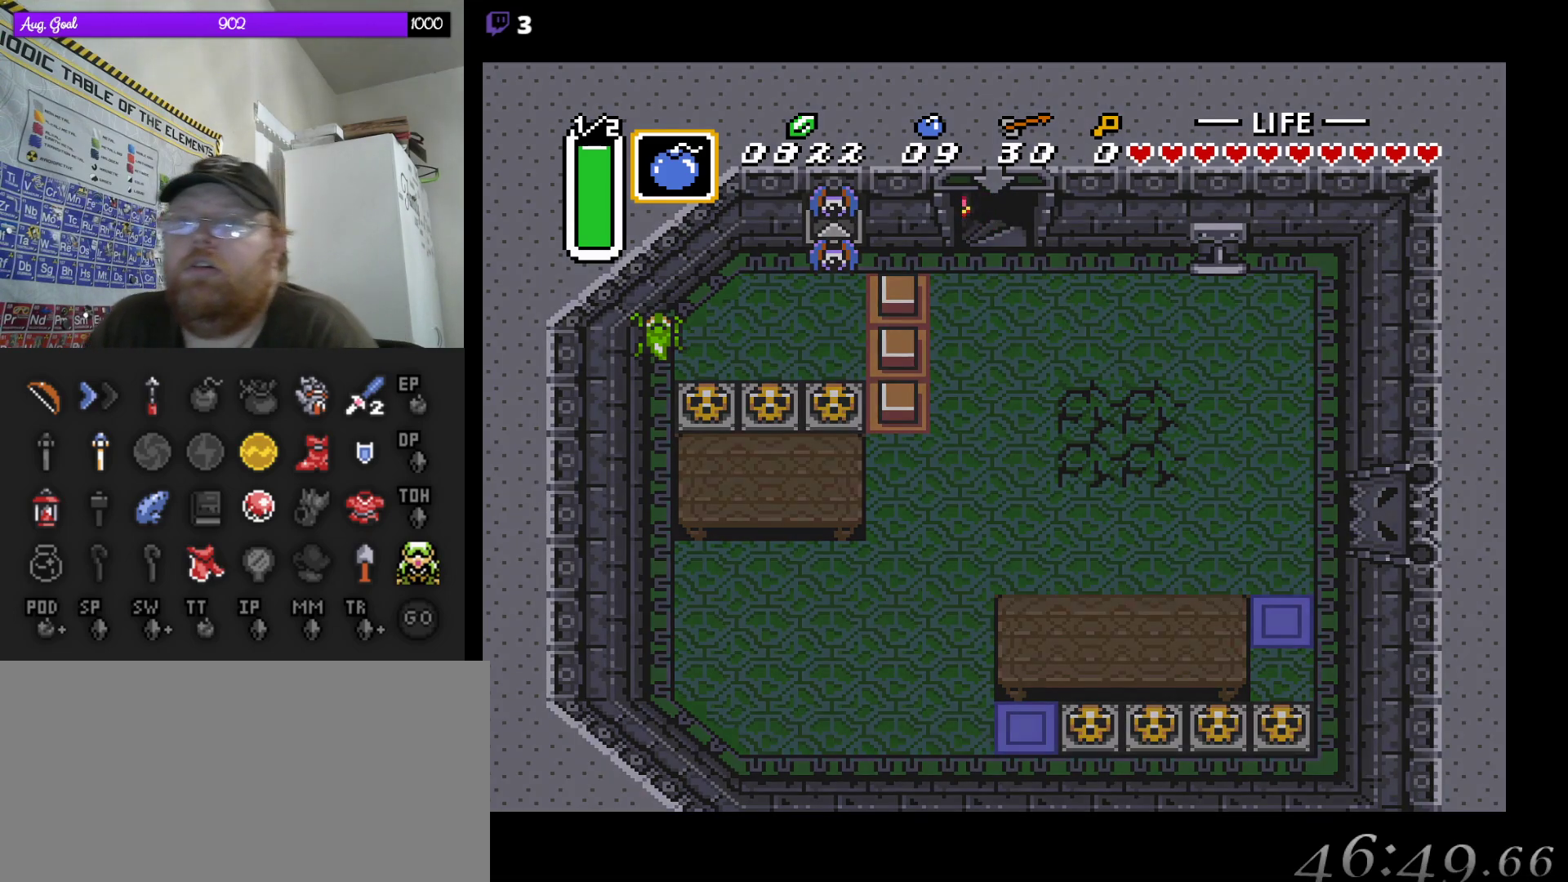
{"buttons": [], "events": []}
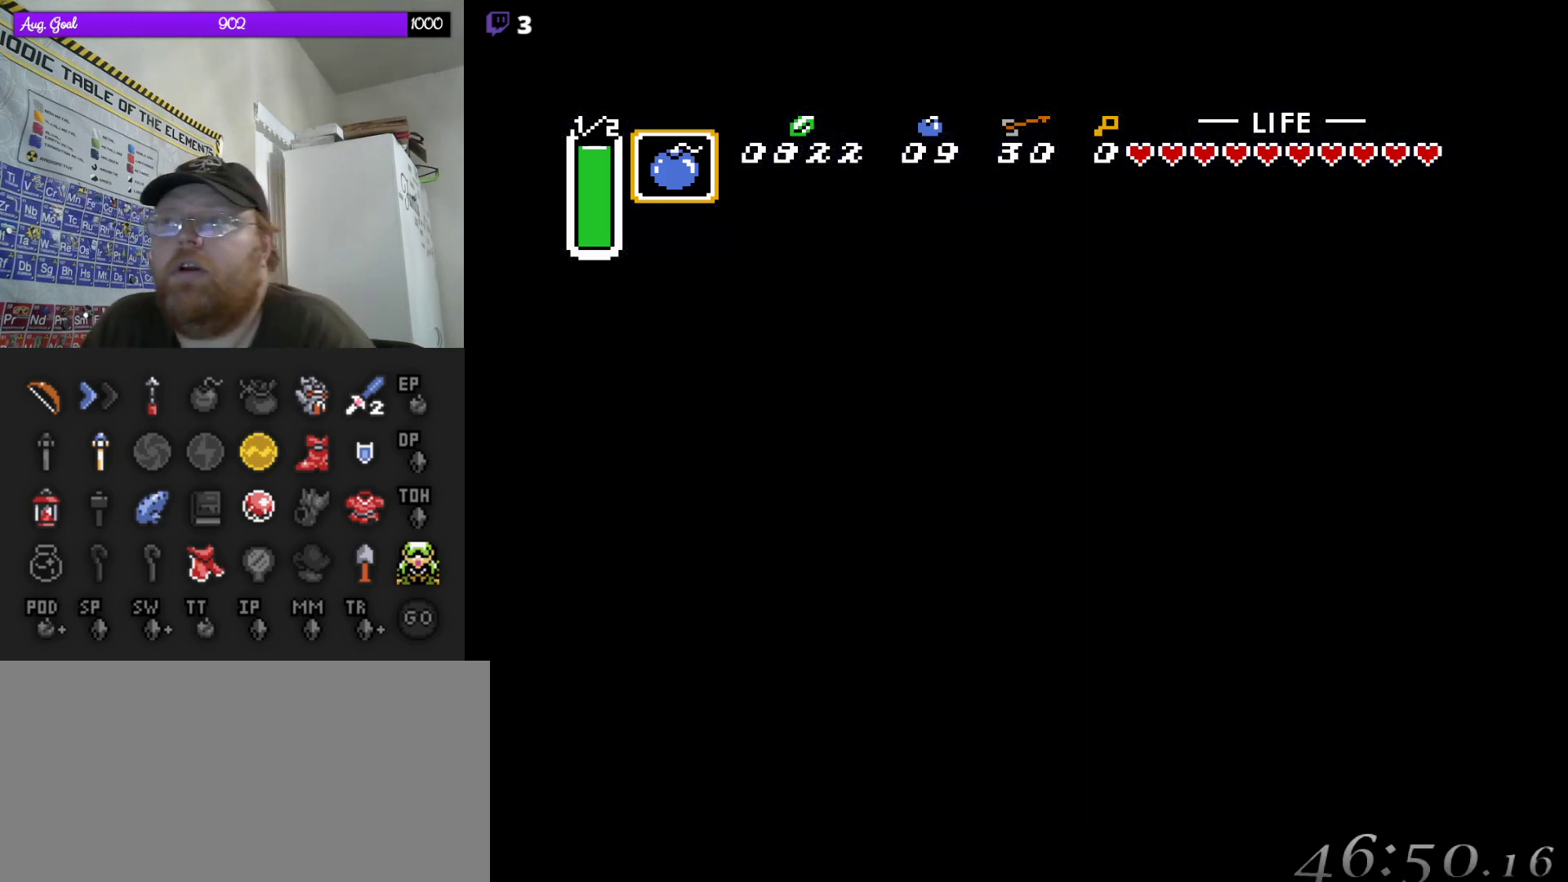
{"buttons": [], "events": []}
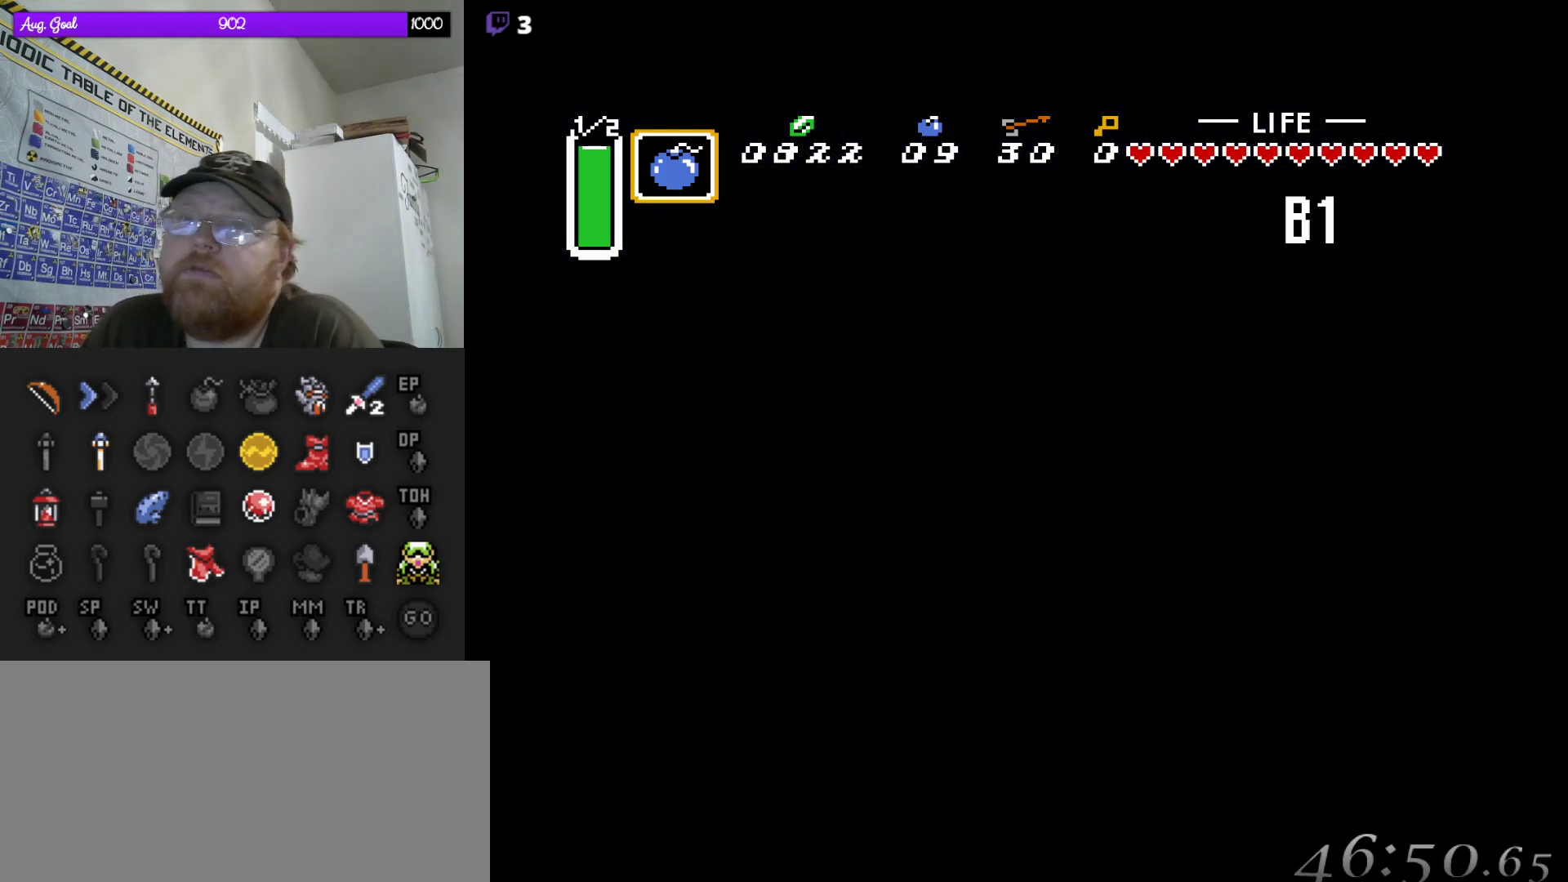
{"buttons": [], "events": []}
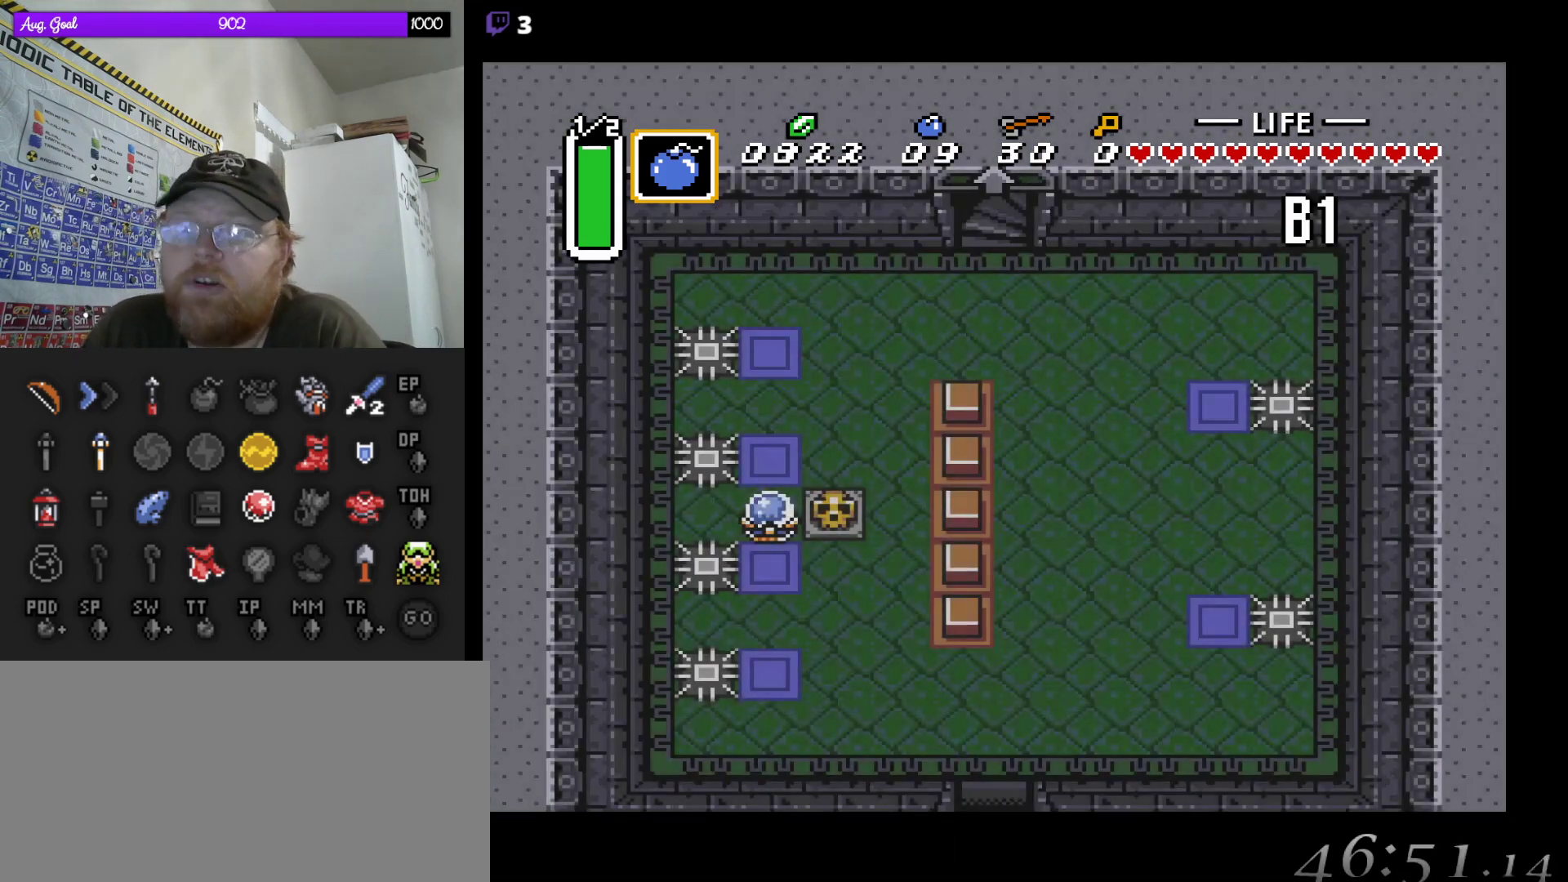
{"buttons": [], "events": []}
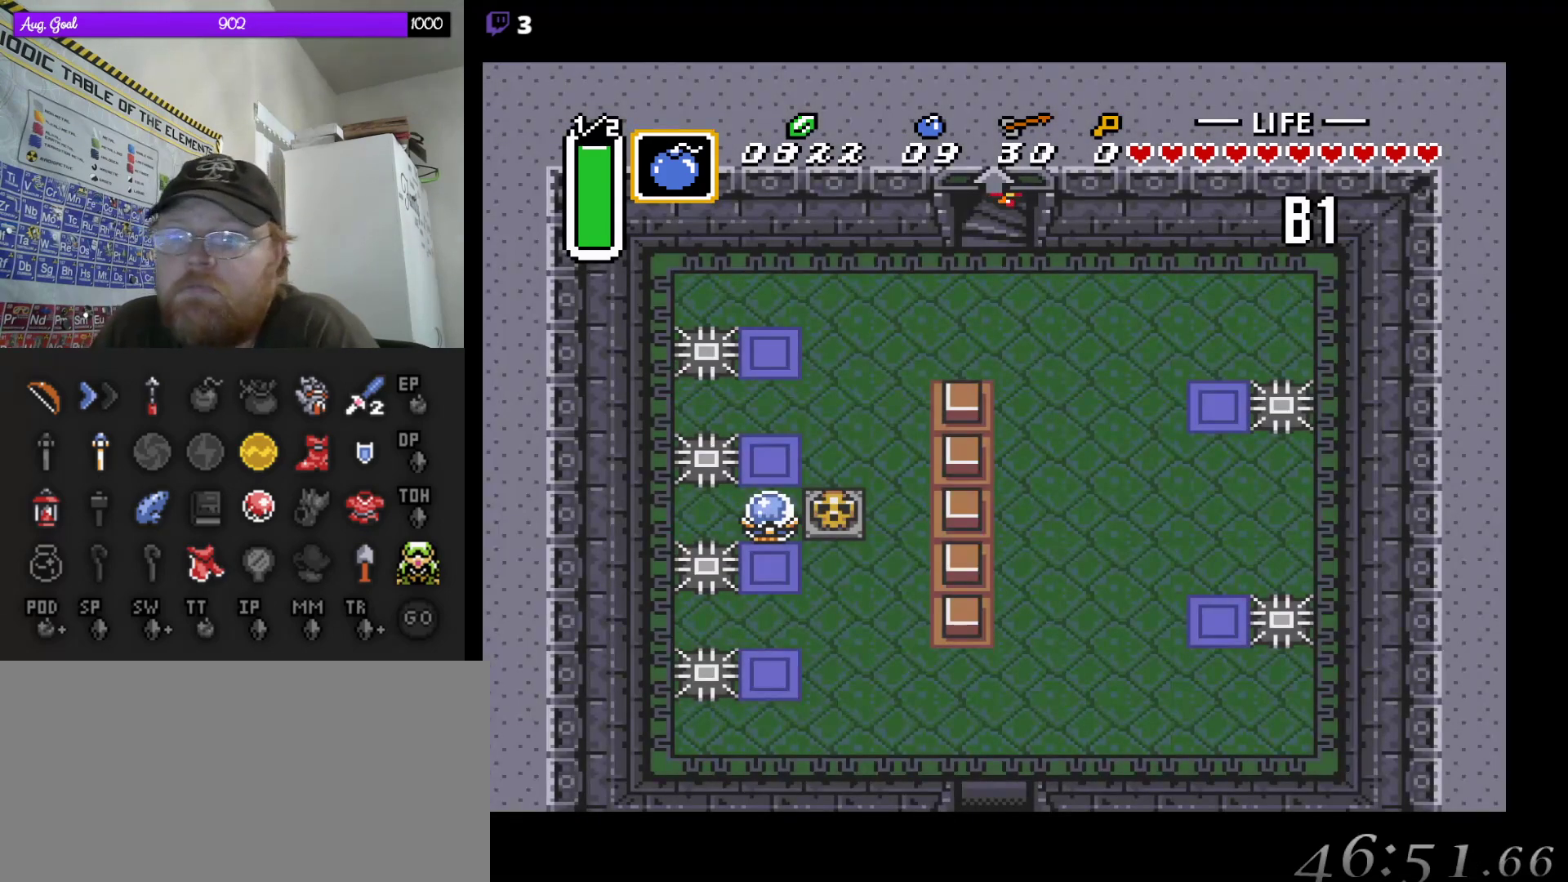
{"buttons": [], "events": []}
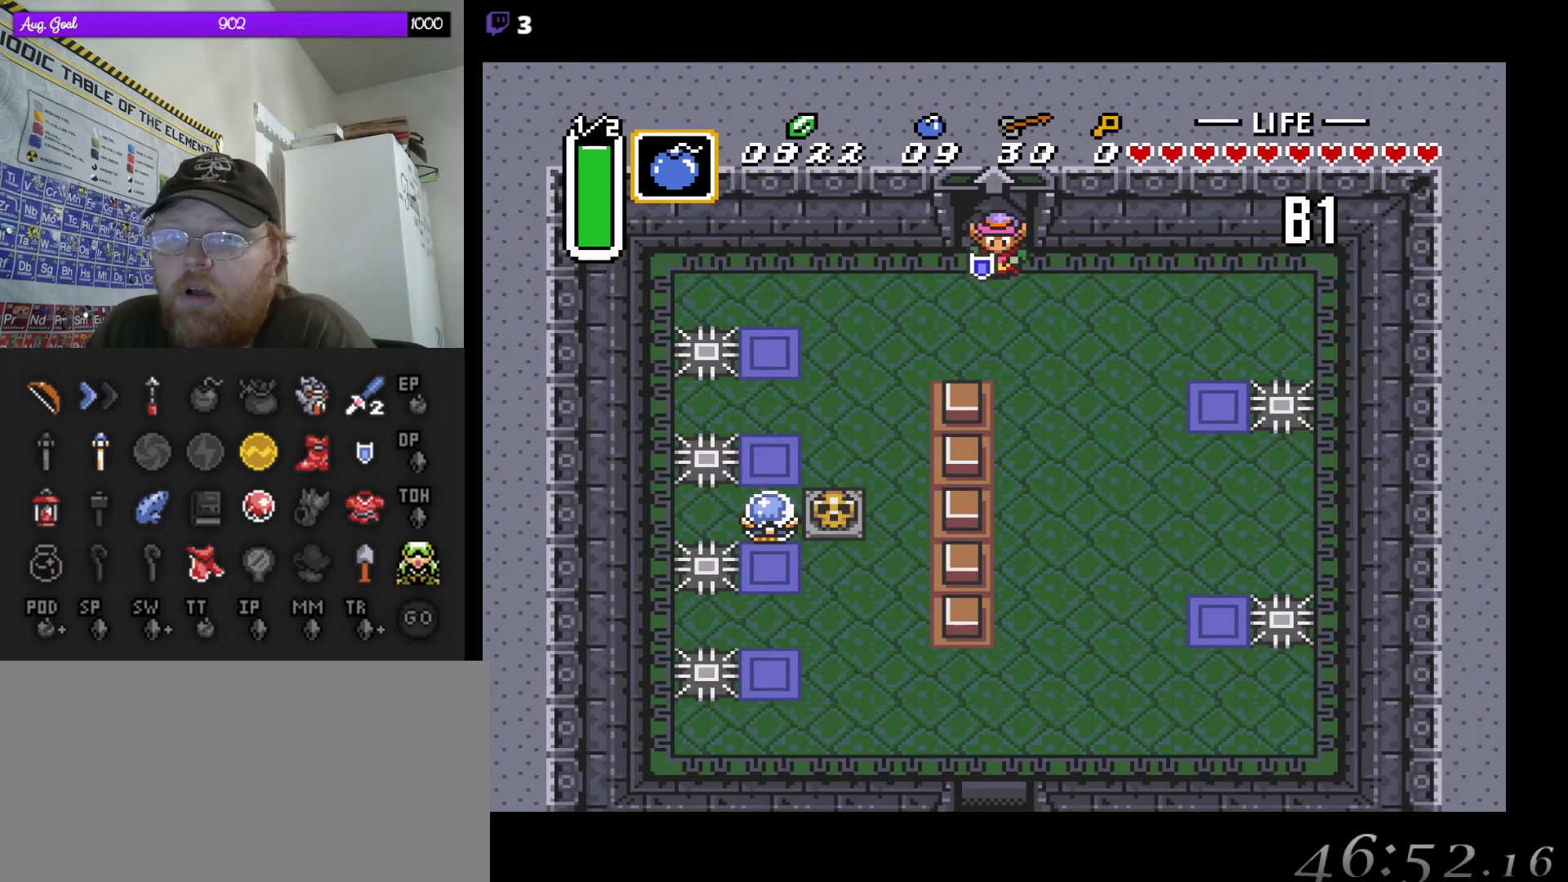
{"buttons": [], "events": [[300, "DPAD_RIGHT", "down"], [500, "DPAD_RIGHT", "up"]]}
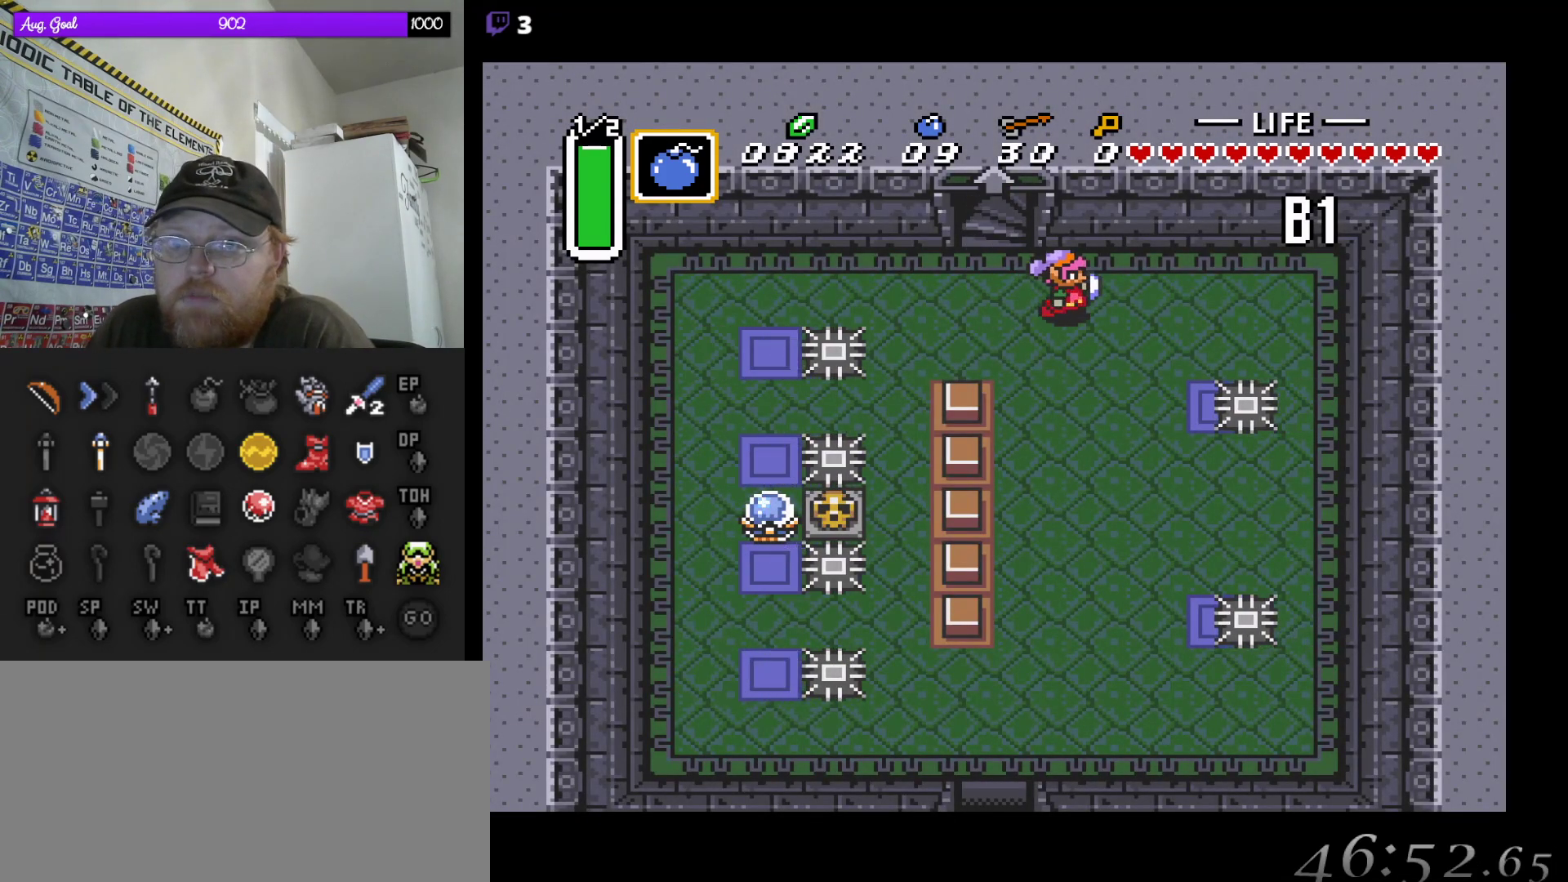
{"buttons": [], "events": [[433, "DPAD_LEFT", "down"], [500, "DPAD_LEFT", "up"]]}
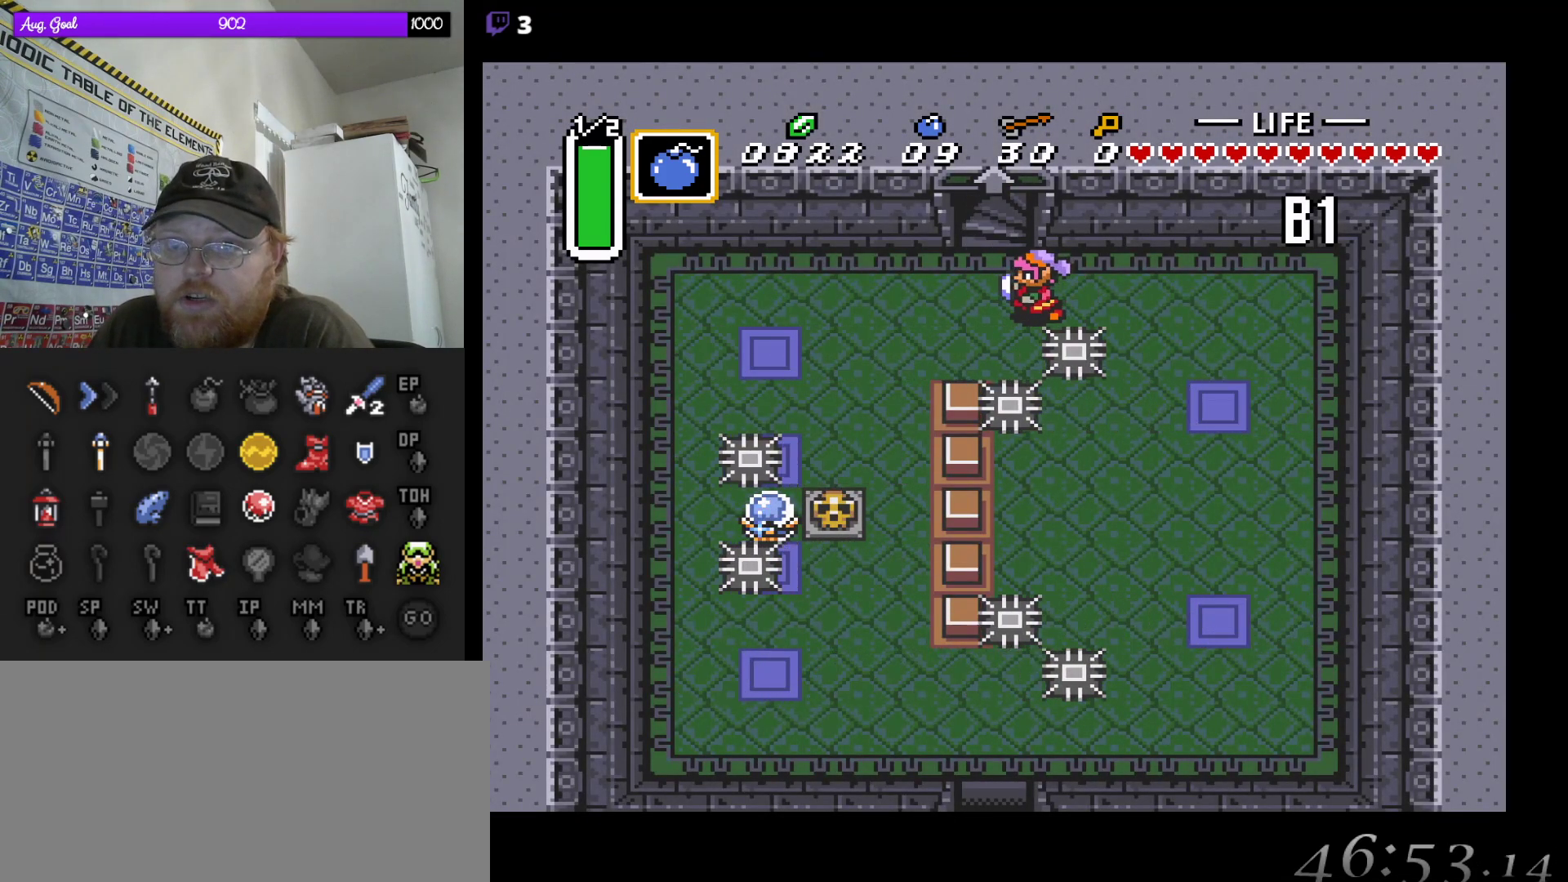
{"buttons": ["DPAD_DOWN"], "events": [[183, "DPAD_DOWN", "down"]]}
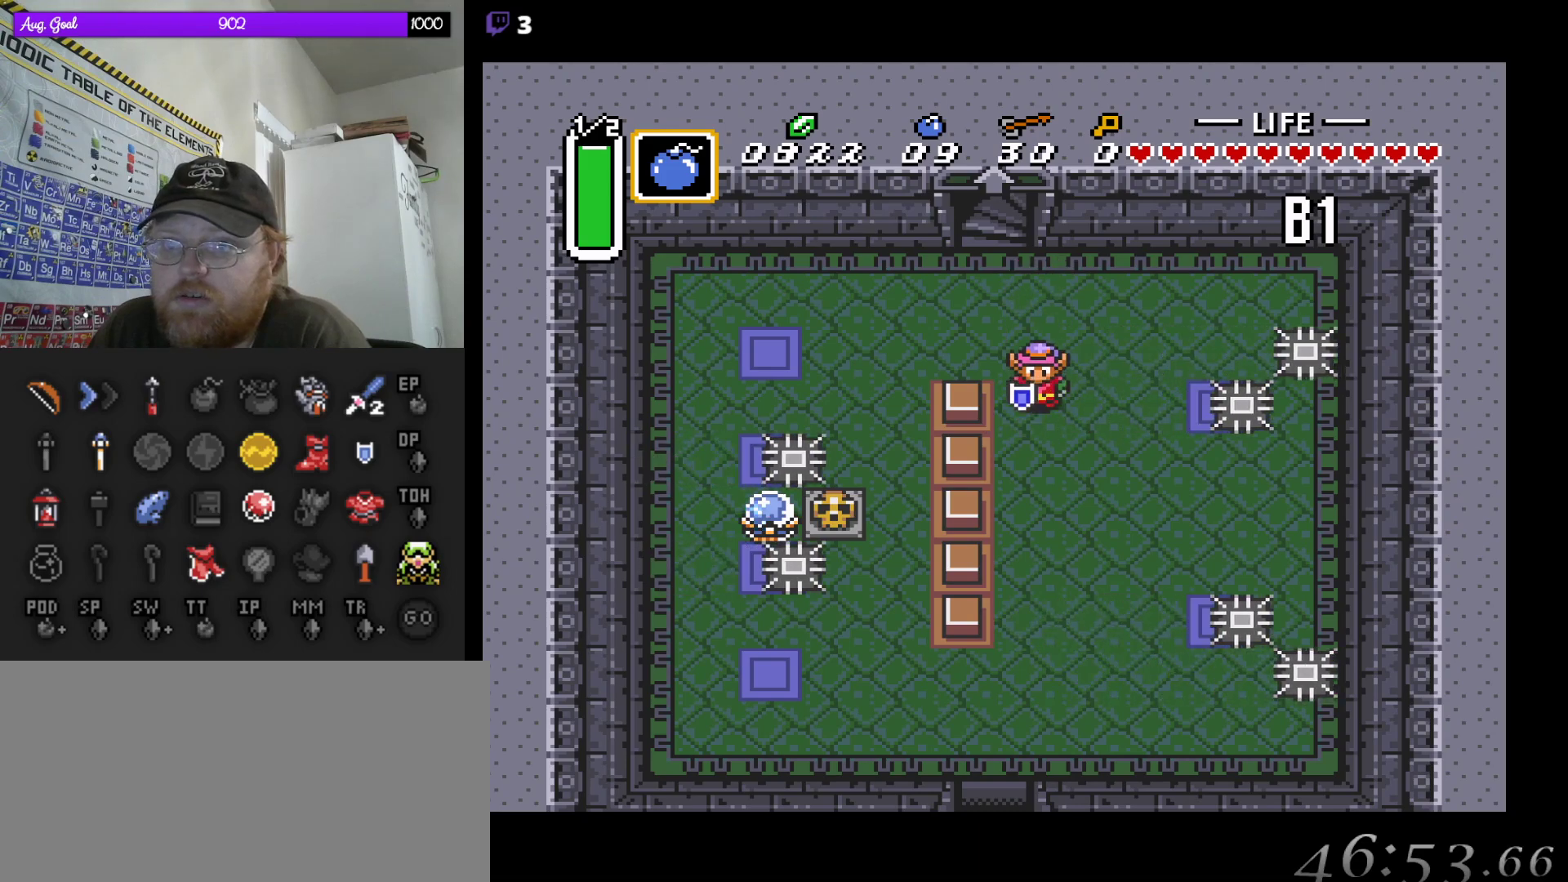
{"buttons": [], "events": [[417, "DPAD_DOWN", "up"]]}
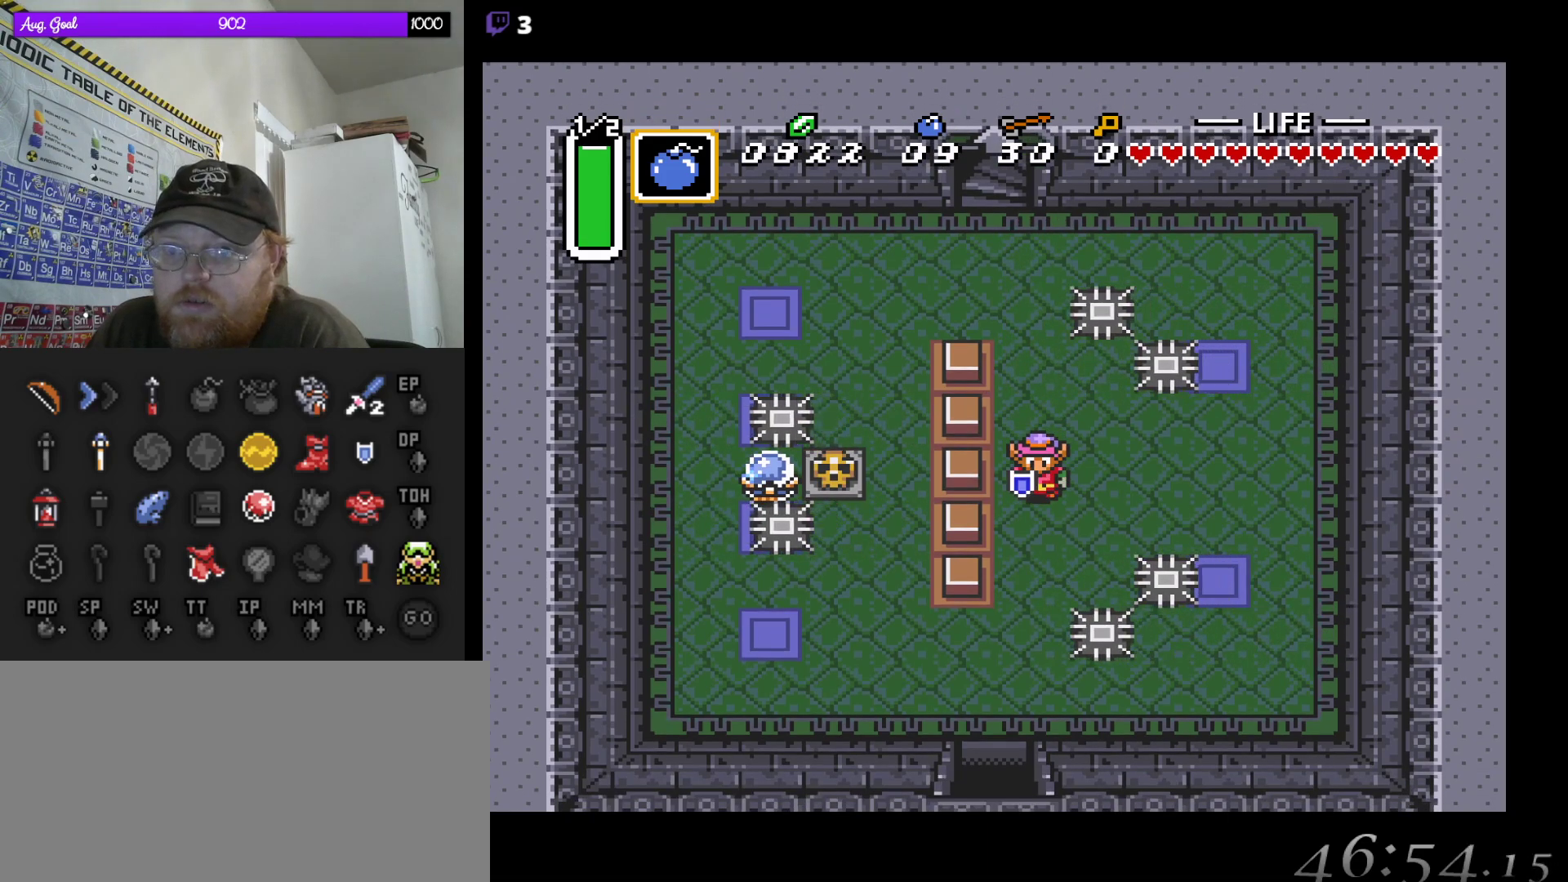
{"buttons": ["DPAD_DOWN"], "events": [[417, "DPAD_DOWN", "down"]]}
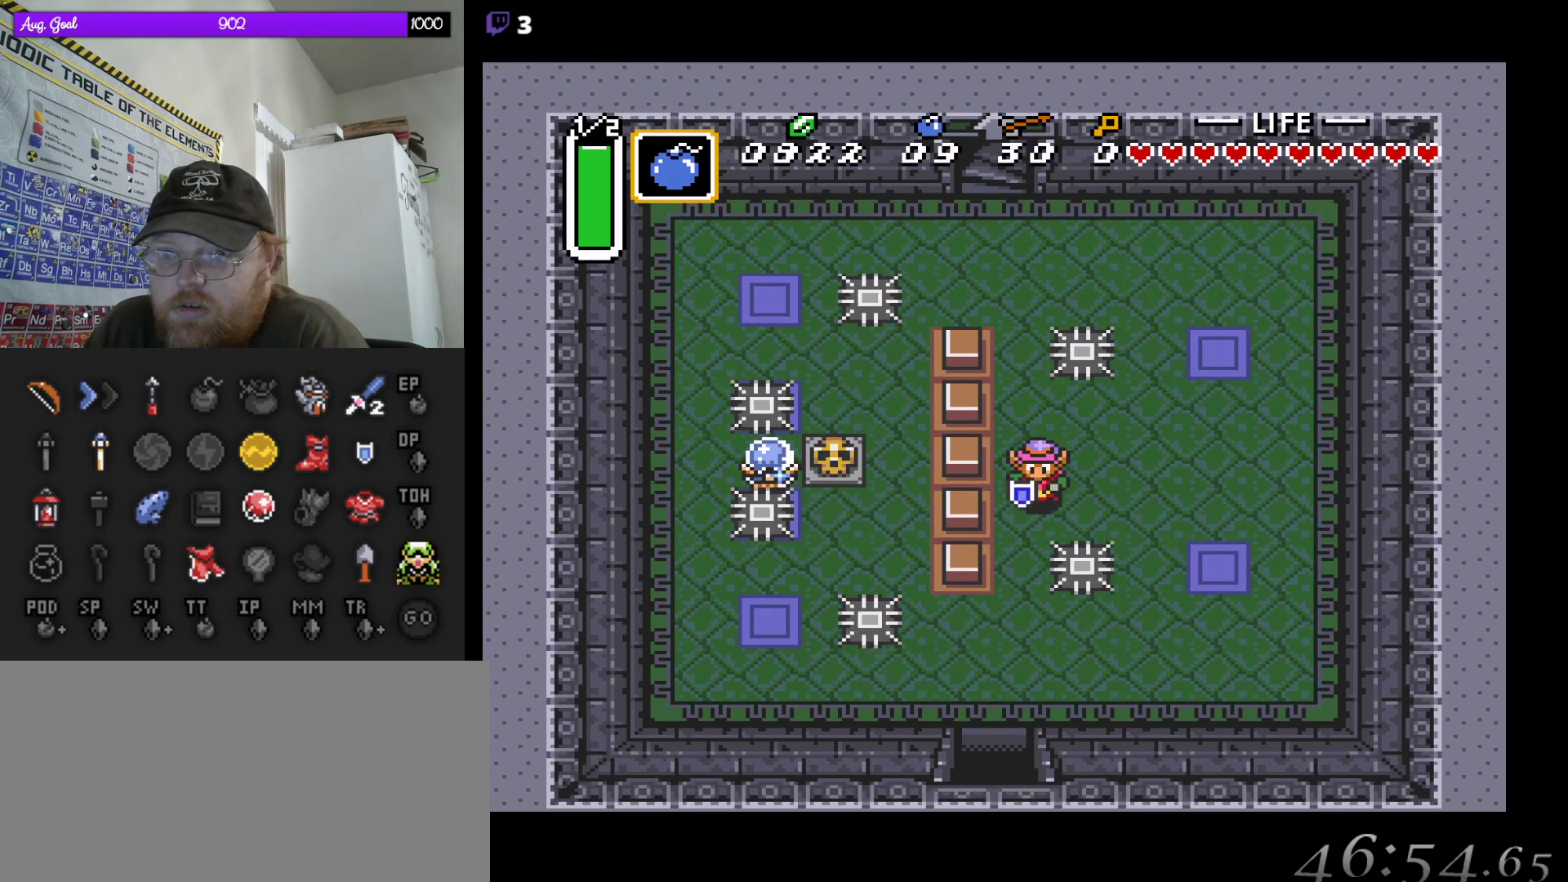
{"buttons": ["DPAD_DOWN", "DPAD_LEFT"], "events": [[467, "DPAD_LEFT", "down"]]}
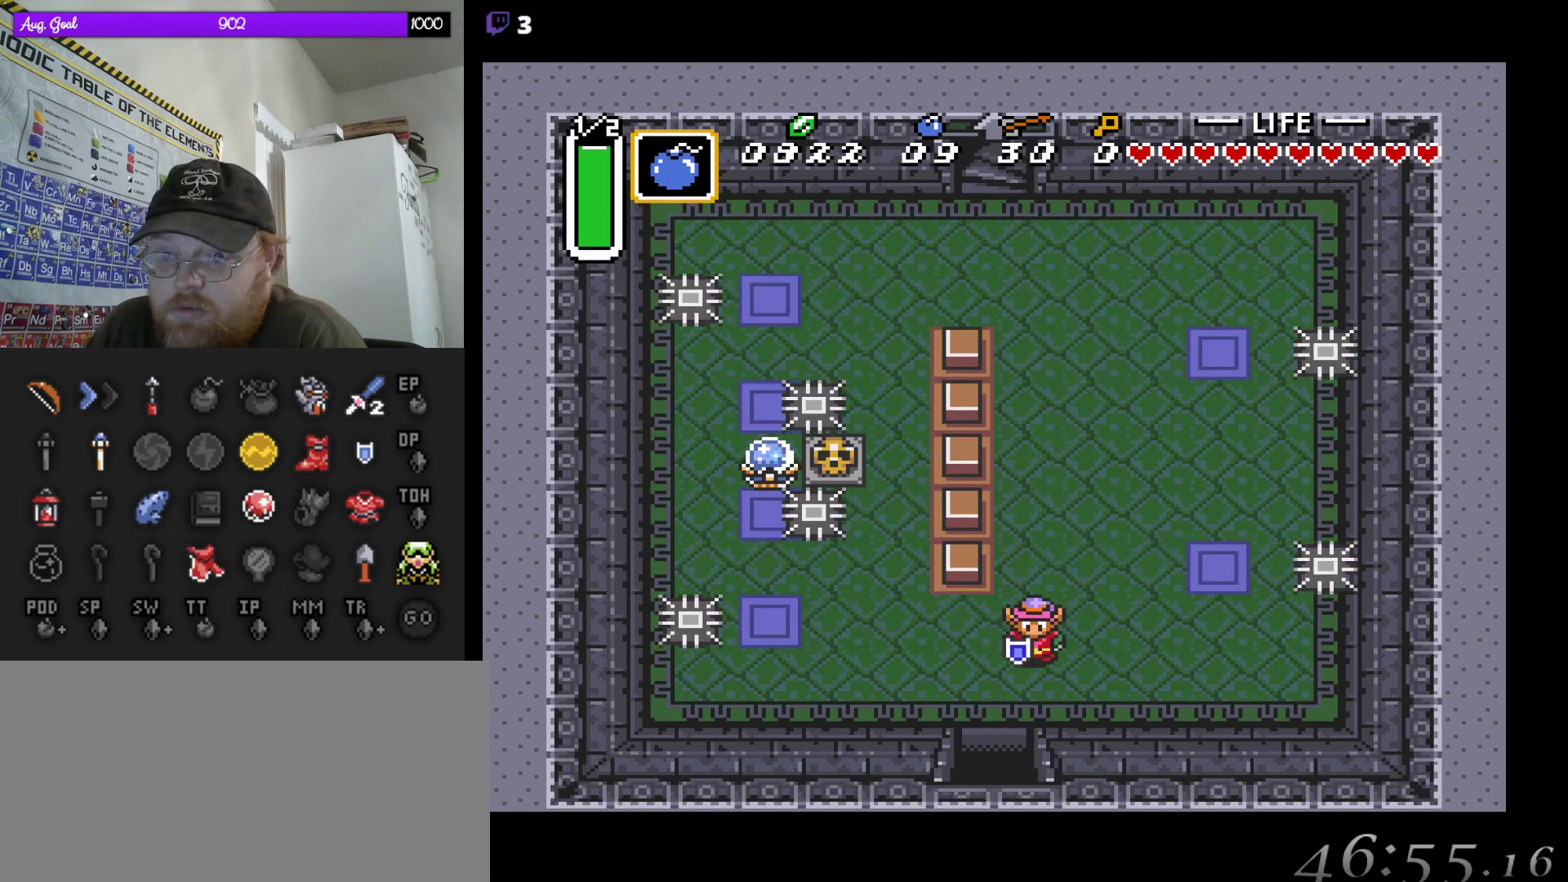
{"buttons": ["DPAD_DOWN"], "events": [[267, "DPAD_LEFT", "up"]]}
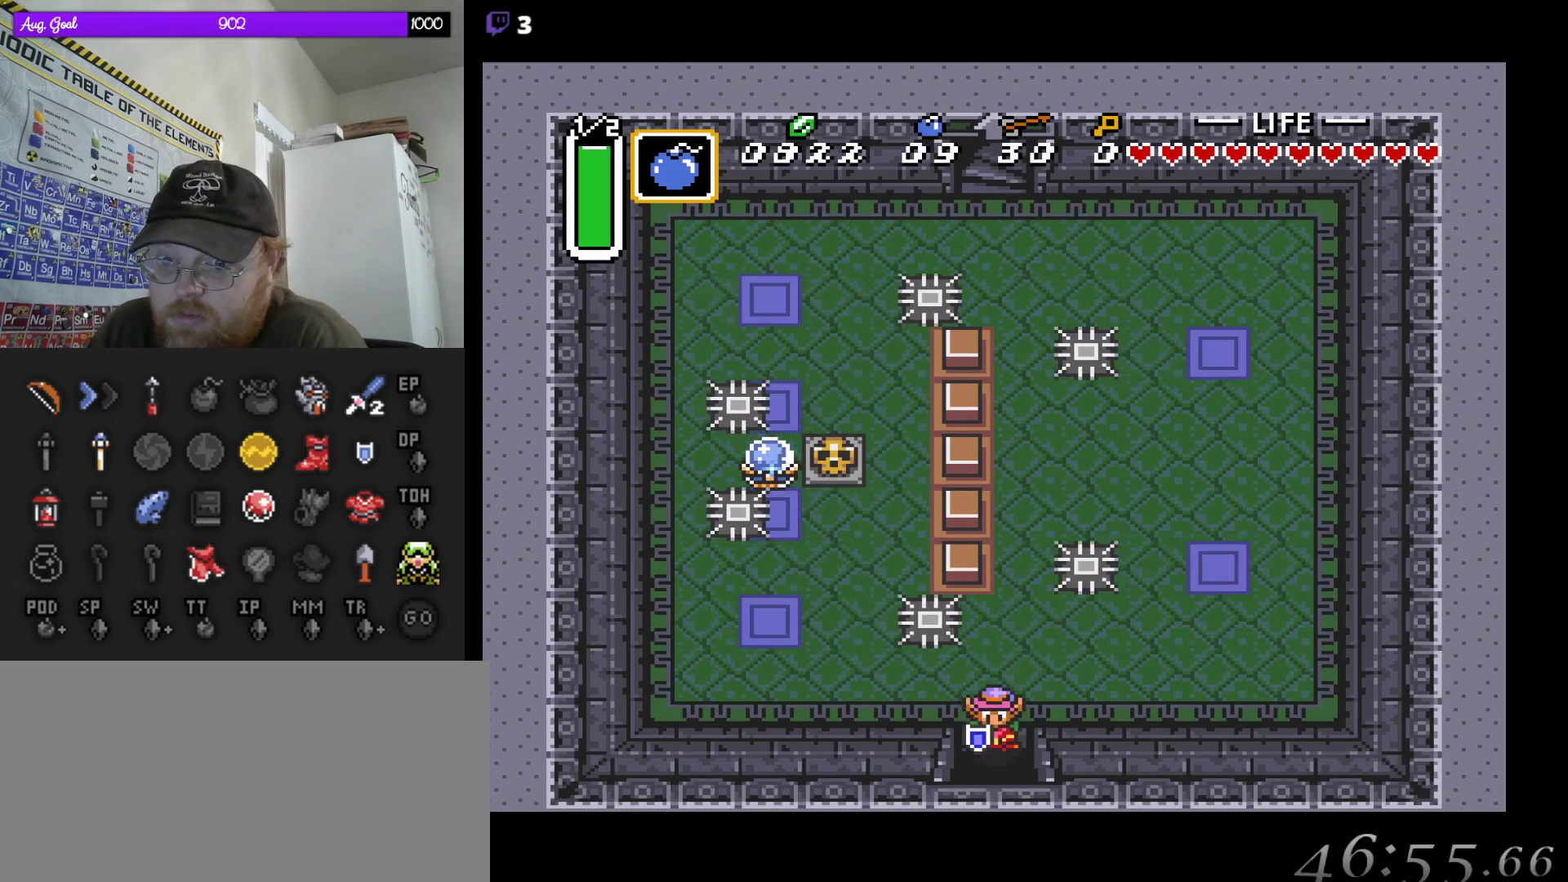
{"buttons": ["DPAD_DOWN"], "events": []}
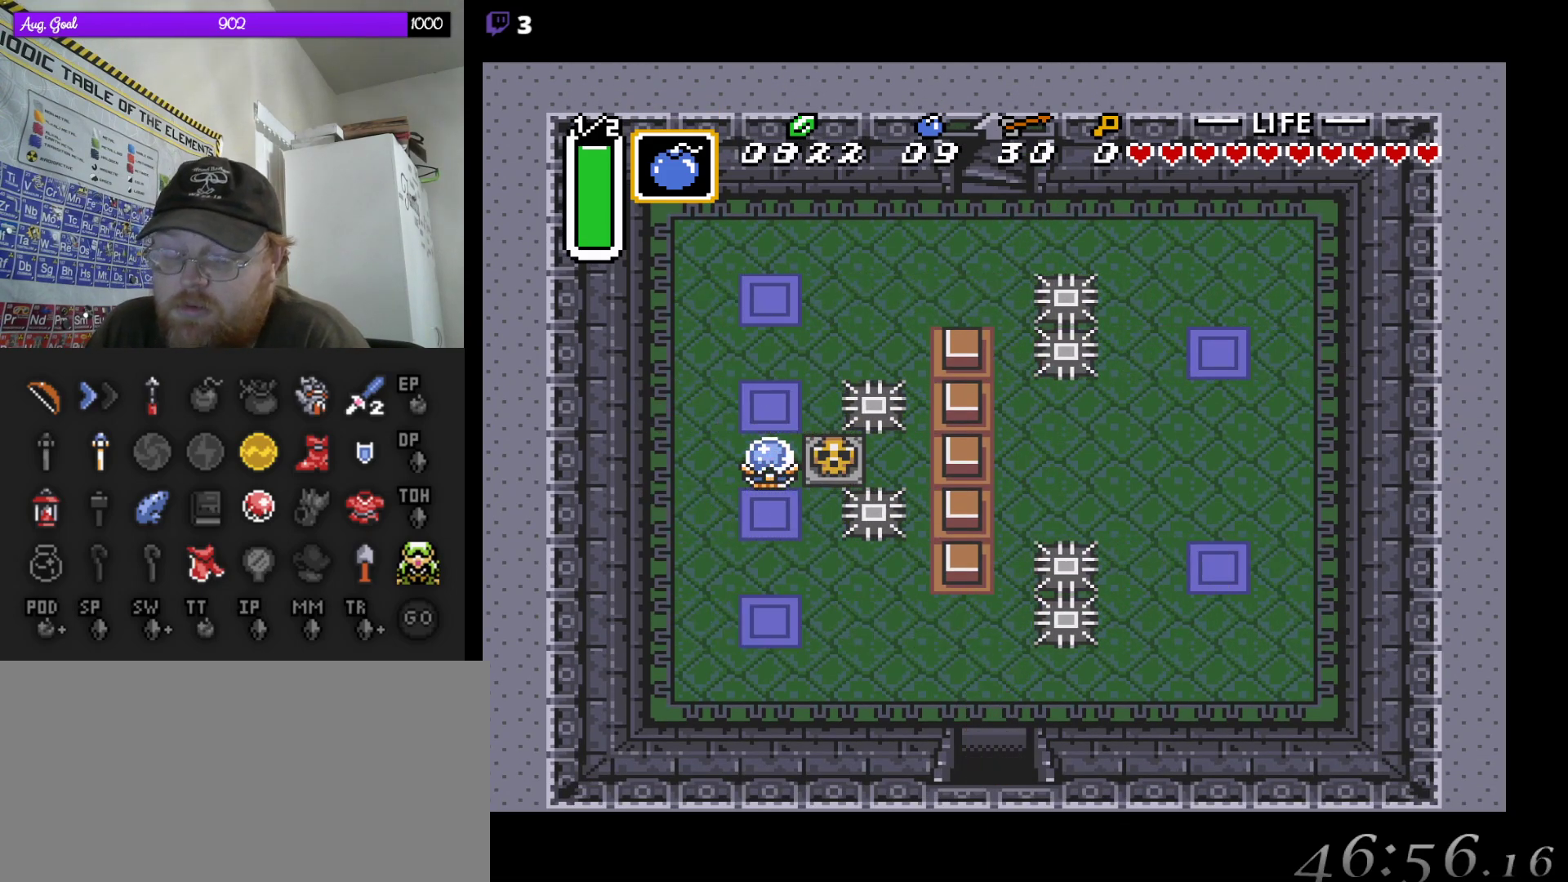
{"buttons": [], "events": [[267, "DPAD_DOWN", "up"]]}
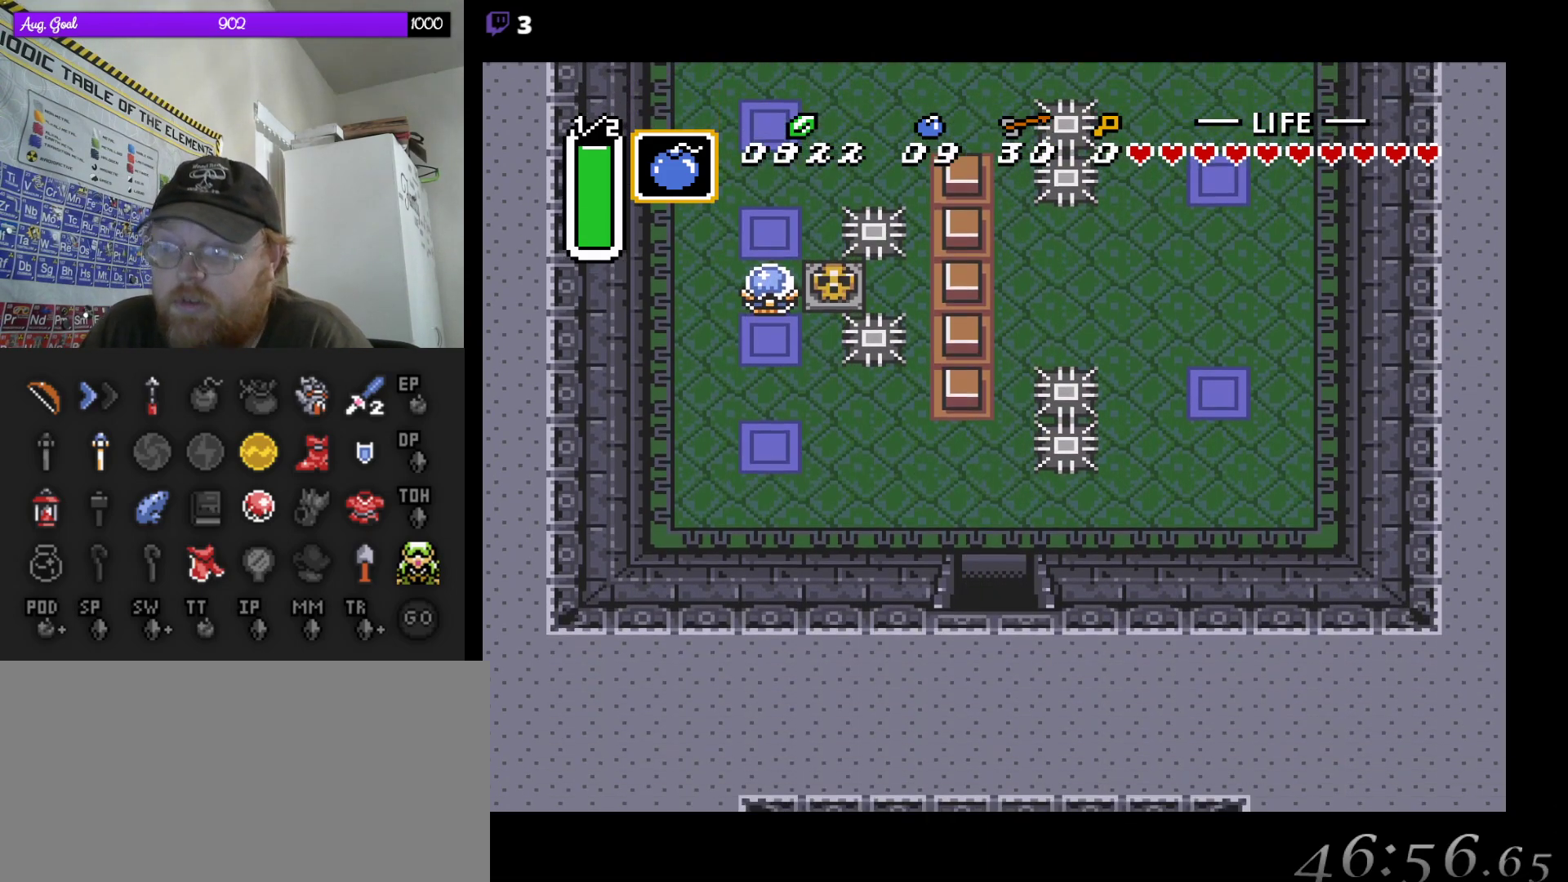
{"buttons": [], "events": []}
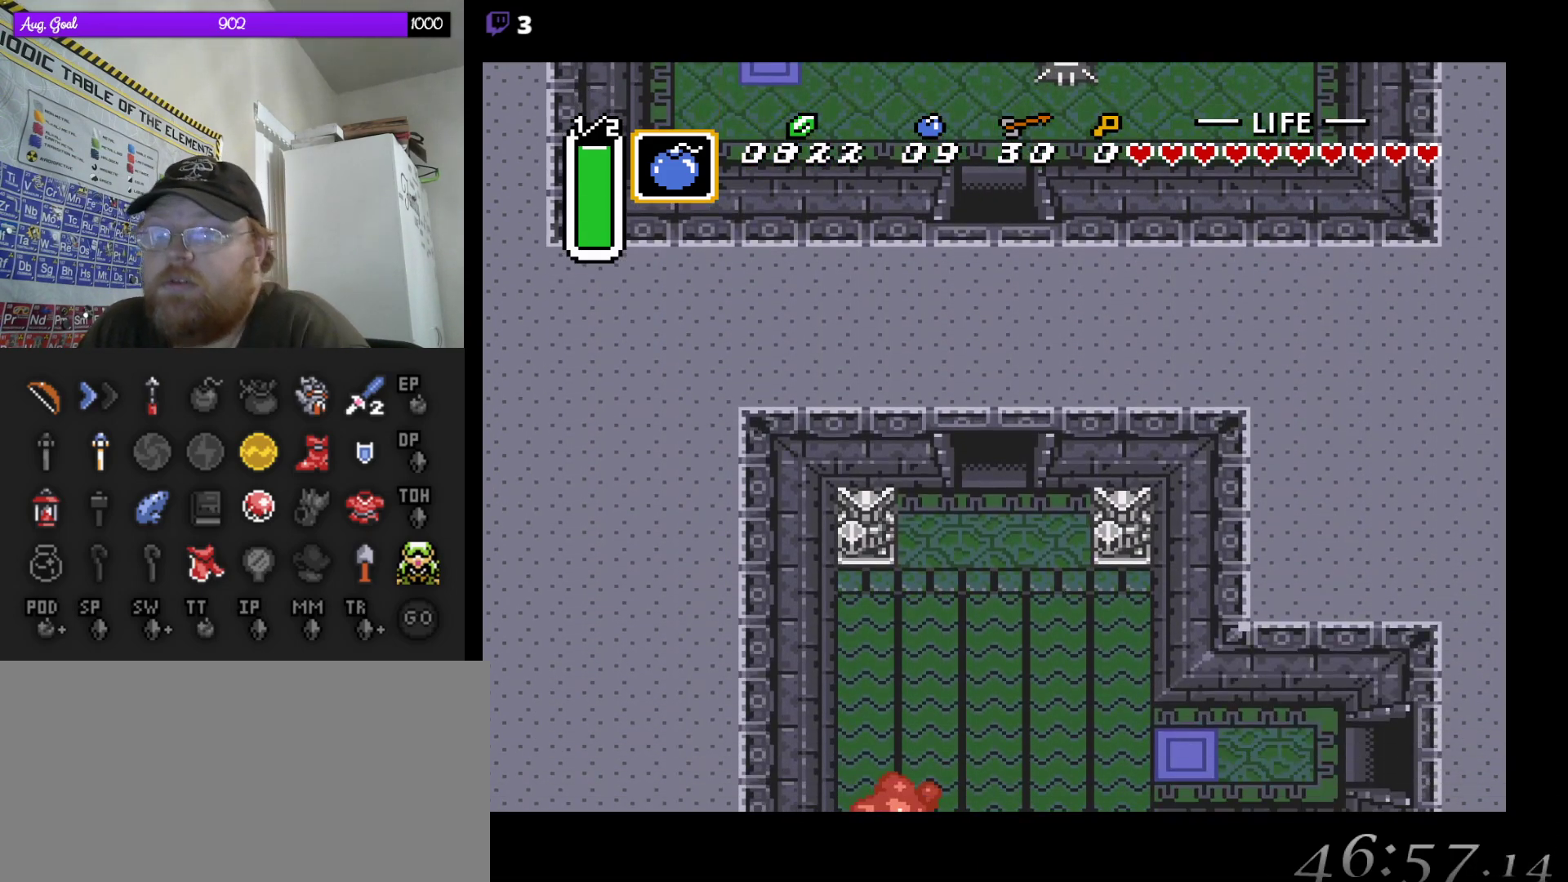
{"buttons": ["DPAD_RIGHT"], "events": [[233, "DPAD_DOWN", "down"], [467, "DPAD_RIGHT", "down"], [500, "DPAD_DOWN", "up"]]}
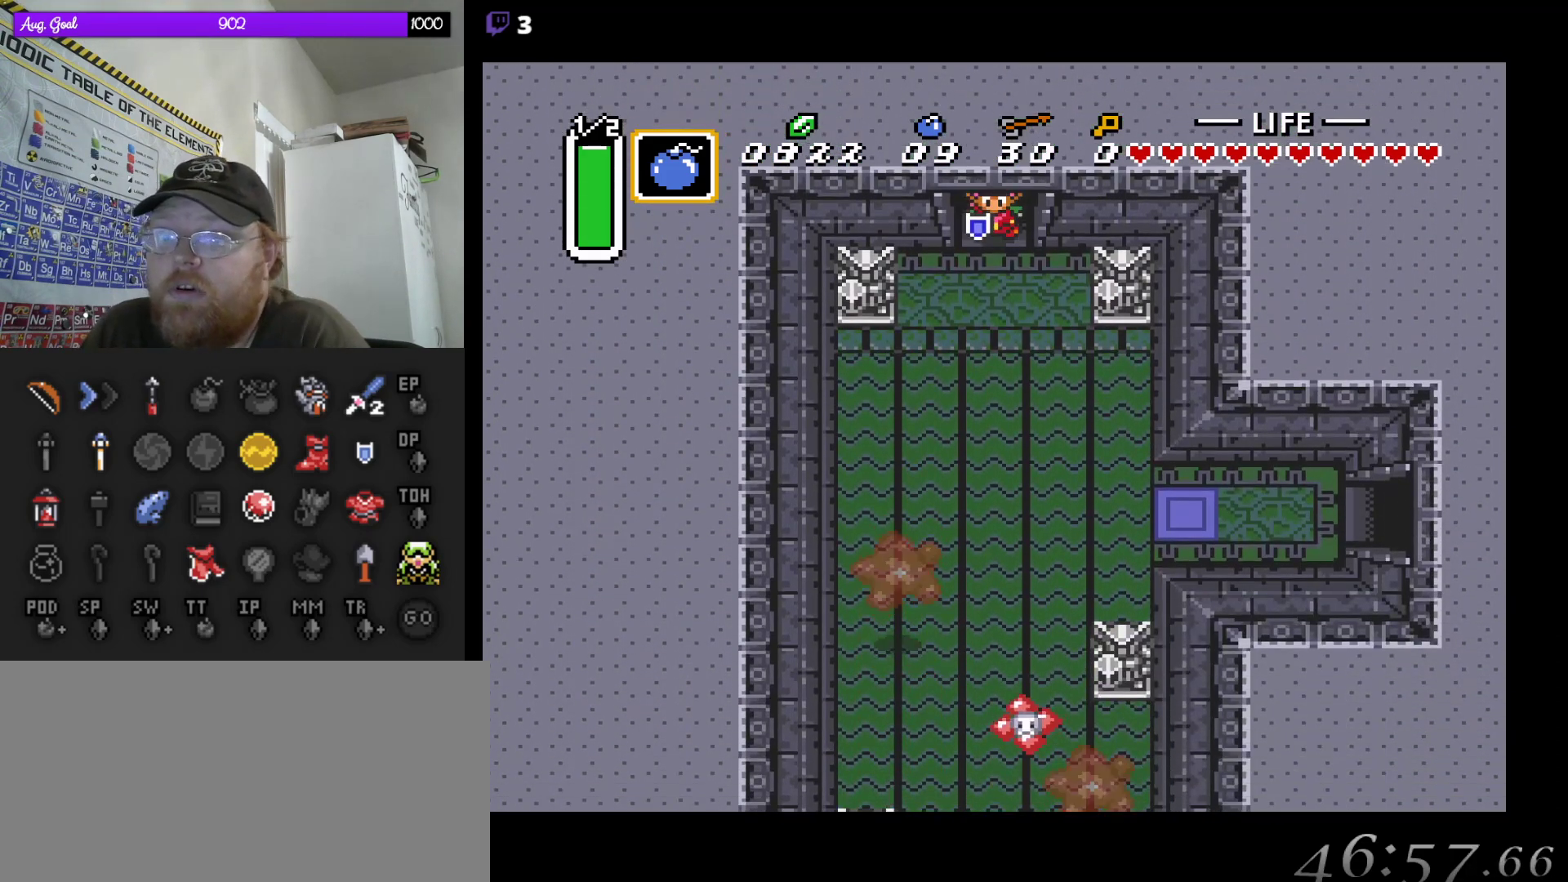
{"buttons": ["DPAD_DOWN", "DPAD_RIGHT"], "events": [[50, "DPAD_DOWN", "down"]]}
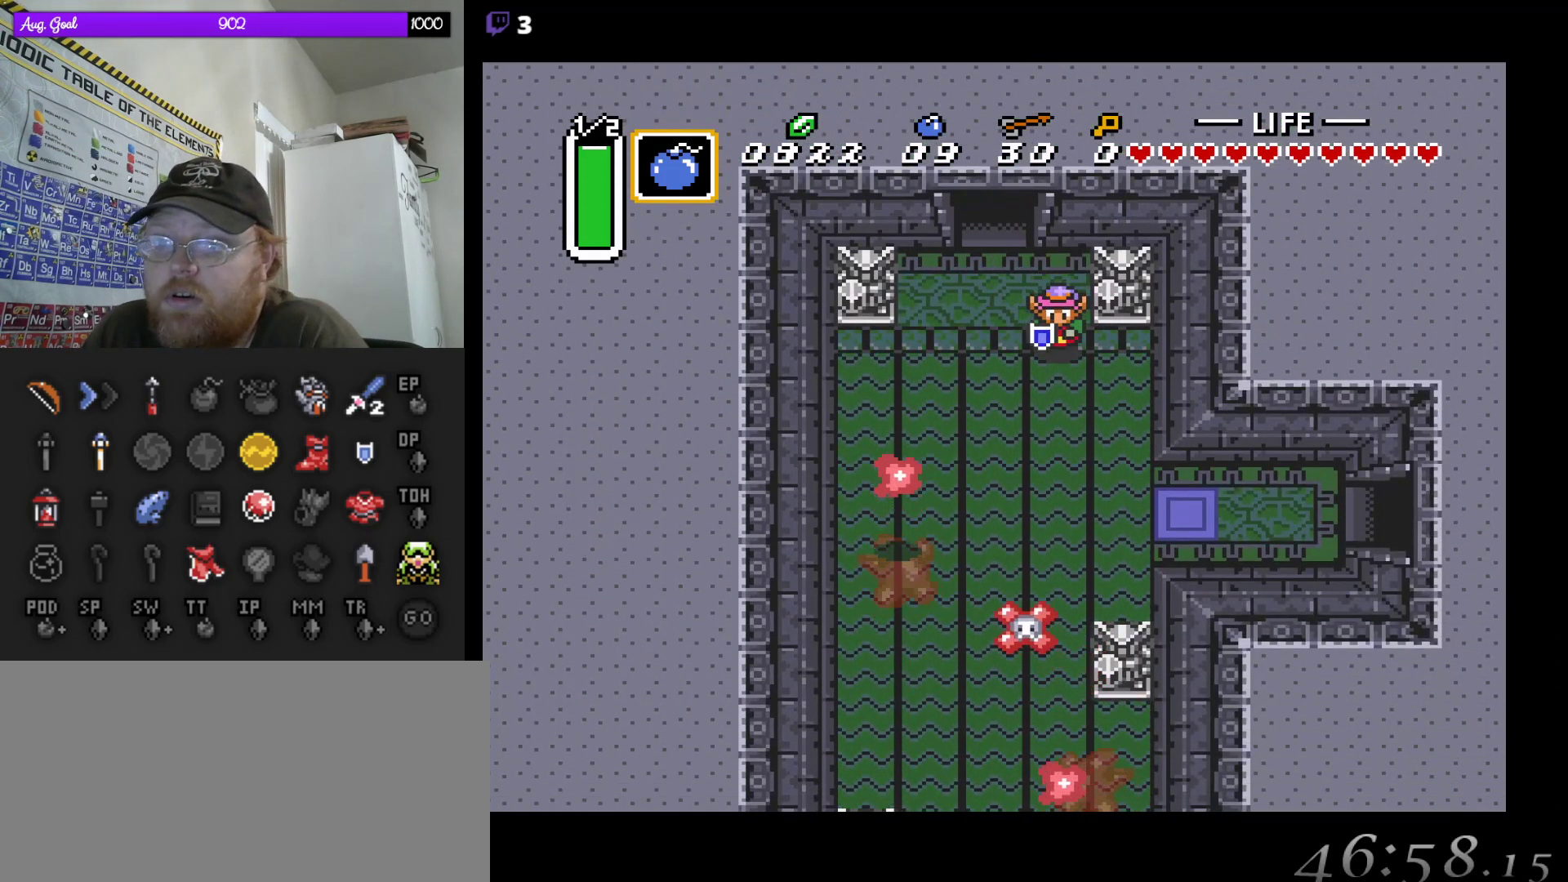
{"buttons": ["DPAD_DOWN", "DPAD_RIGHT"], "events": [[350, "DPAD_DOWN", "up"], [367, "DPAD_DOWN", "down"]]}
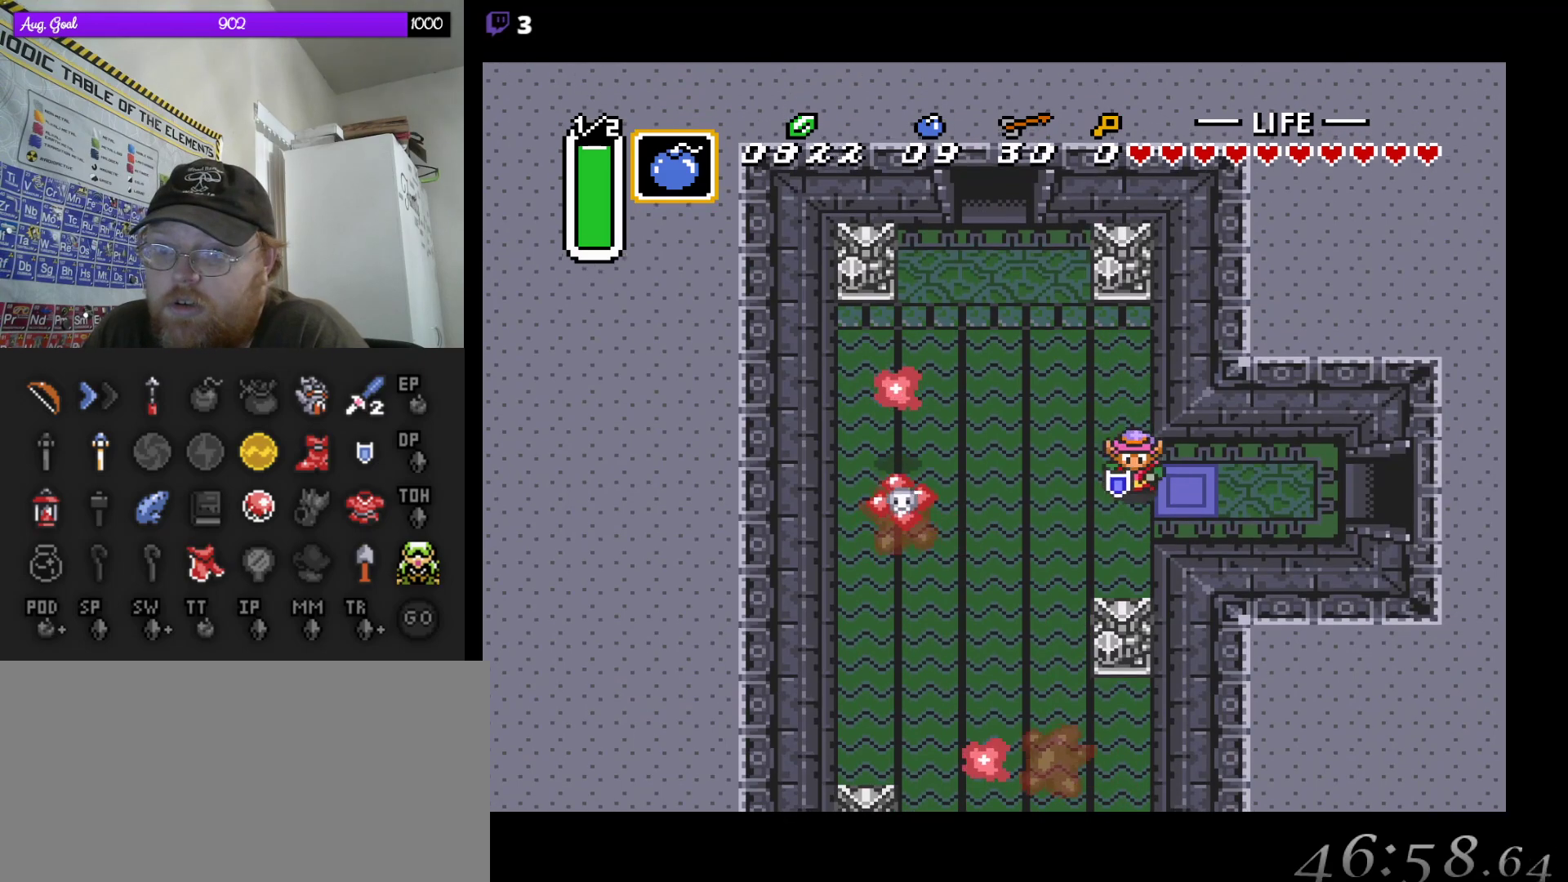
{"buttons": ["A"], "events": [[17, "DPAD_DOWN", "up"], [217, "A", "down"], [233, "DPAD_DOWN", "down"], [283, "DPAD_RIGHT", "up"], [300, "DPAD_DOWN", "up"]]}
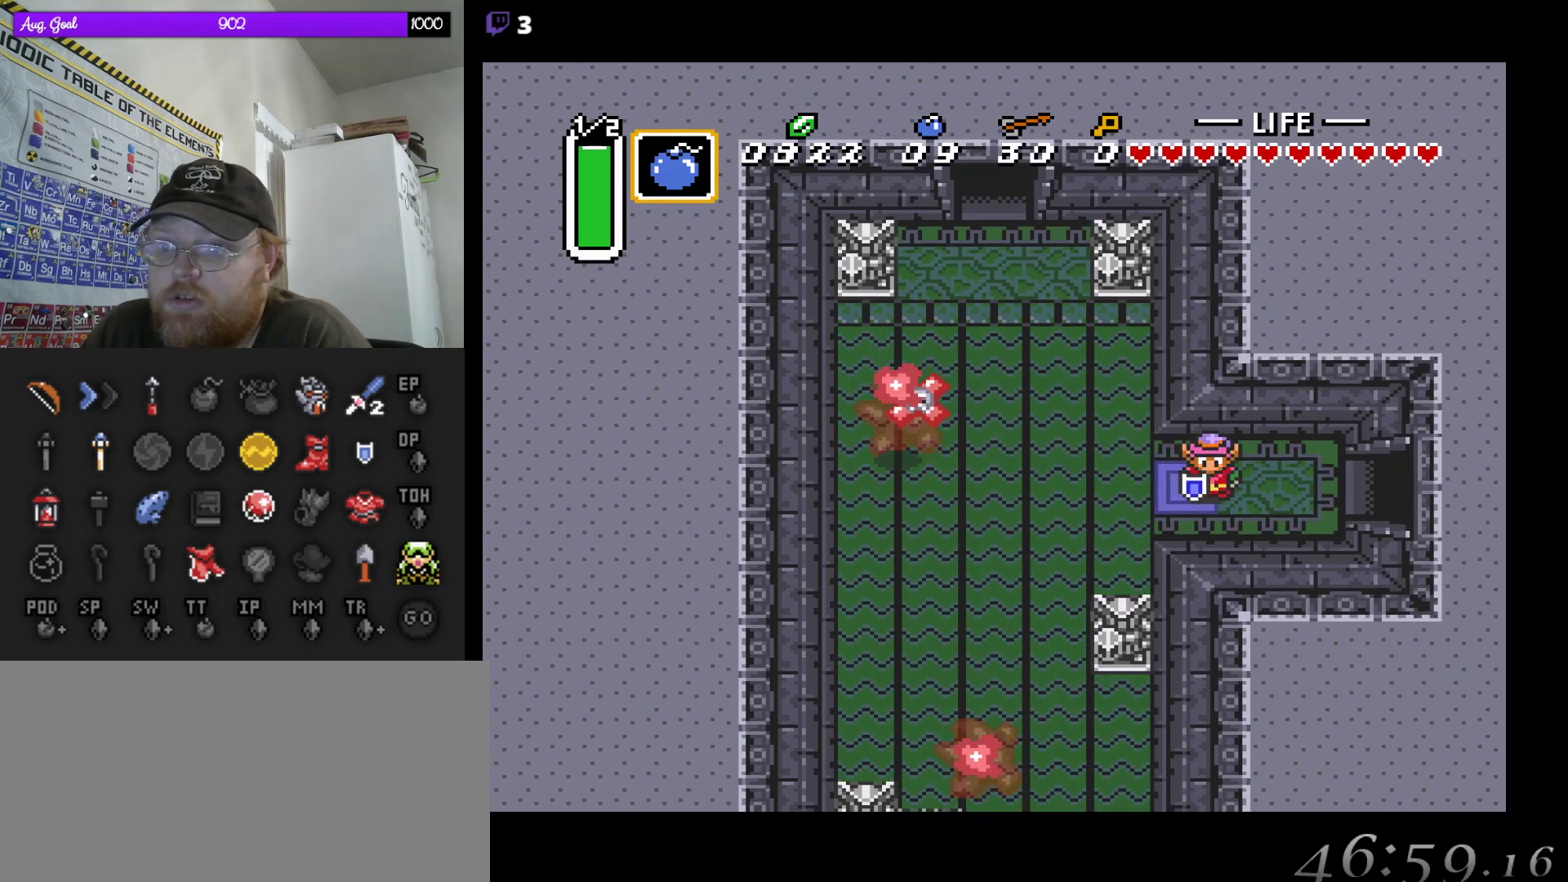
{"buttons": ["A"], "events": [[150, "DPAD_RIGHT", "down"], [233, "DPAD_RIGHT", "up"]]}
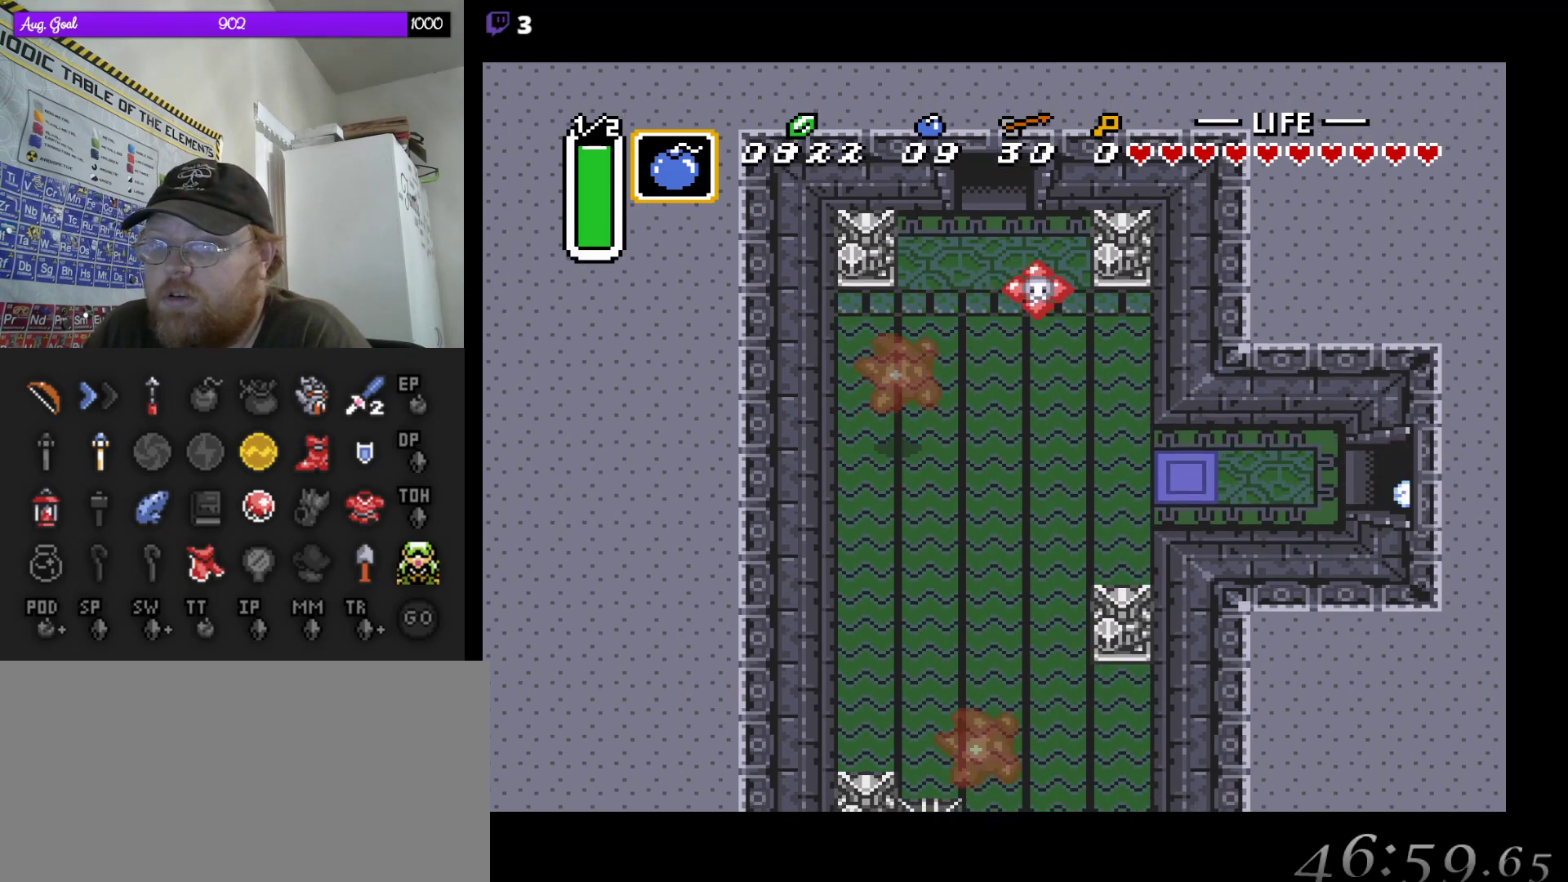
{"buttons": ["A"], "events": []}
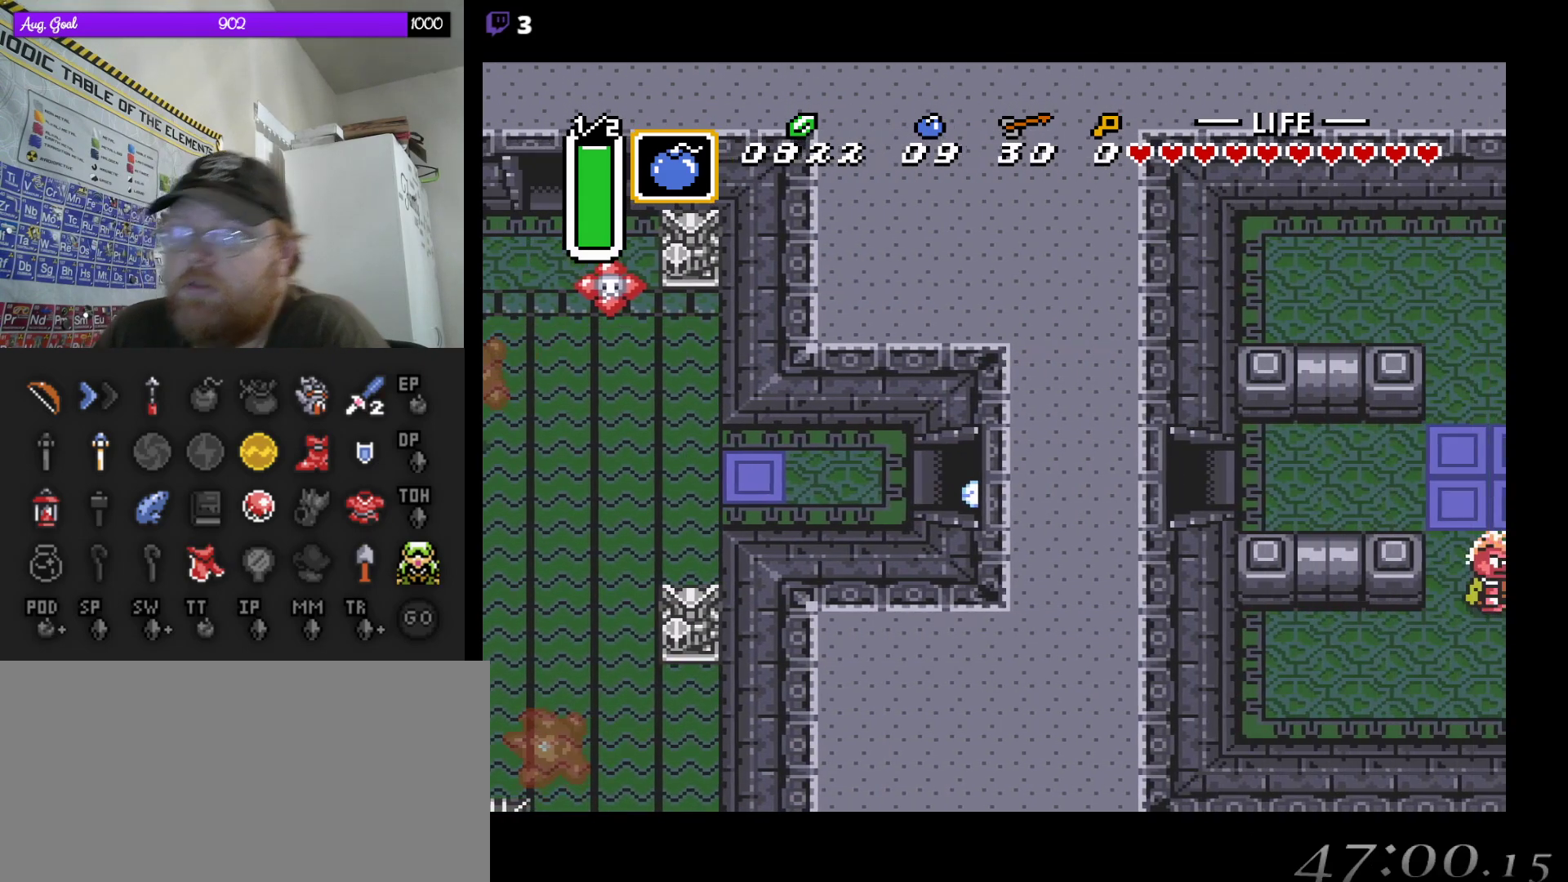
{"buttons": ["DPAD_RIGHT"], "events": [[217, "A", "up"], [367, "DPAD_RIGHT", "down"]]}